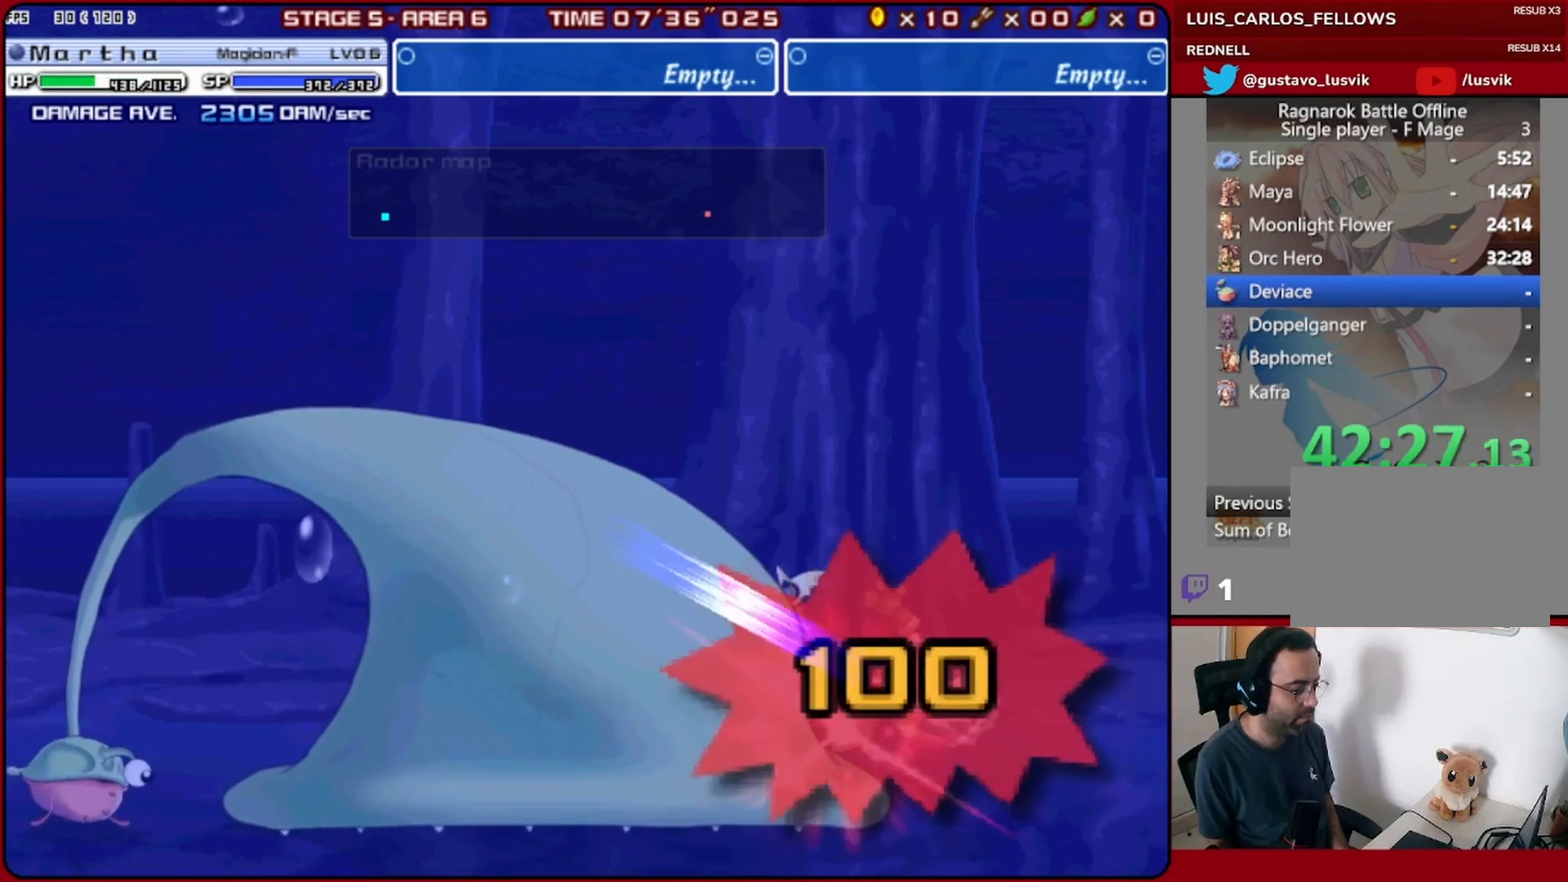
Gameplay with a controller (PlayStation layout); each line is a JSON object with the inputs held at the frame after it. "events" lists button and stick changes between this image and that frame as [ms after this image, input, new state], when the widget could be followed in between. Not read: CIRCLE CROSS START TRIANGLE right_stick.
{"buttons": ["DPAD_LEFT"], "left_stick": "center", "events": [[367, "DPAD_LEFT", "down"]]}
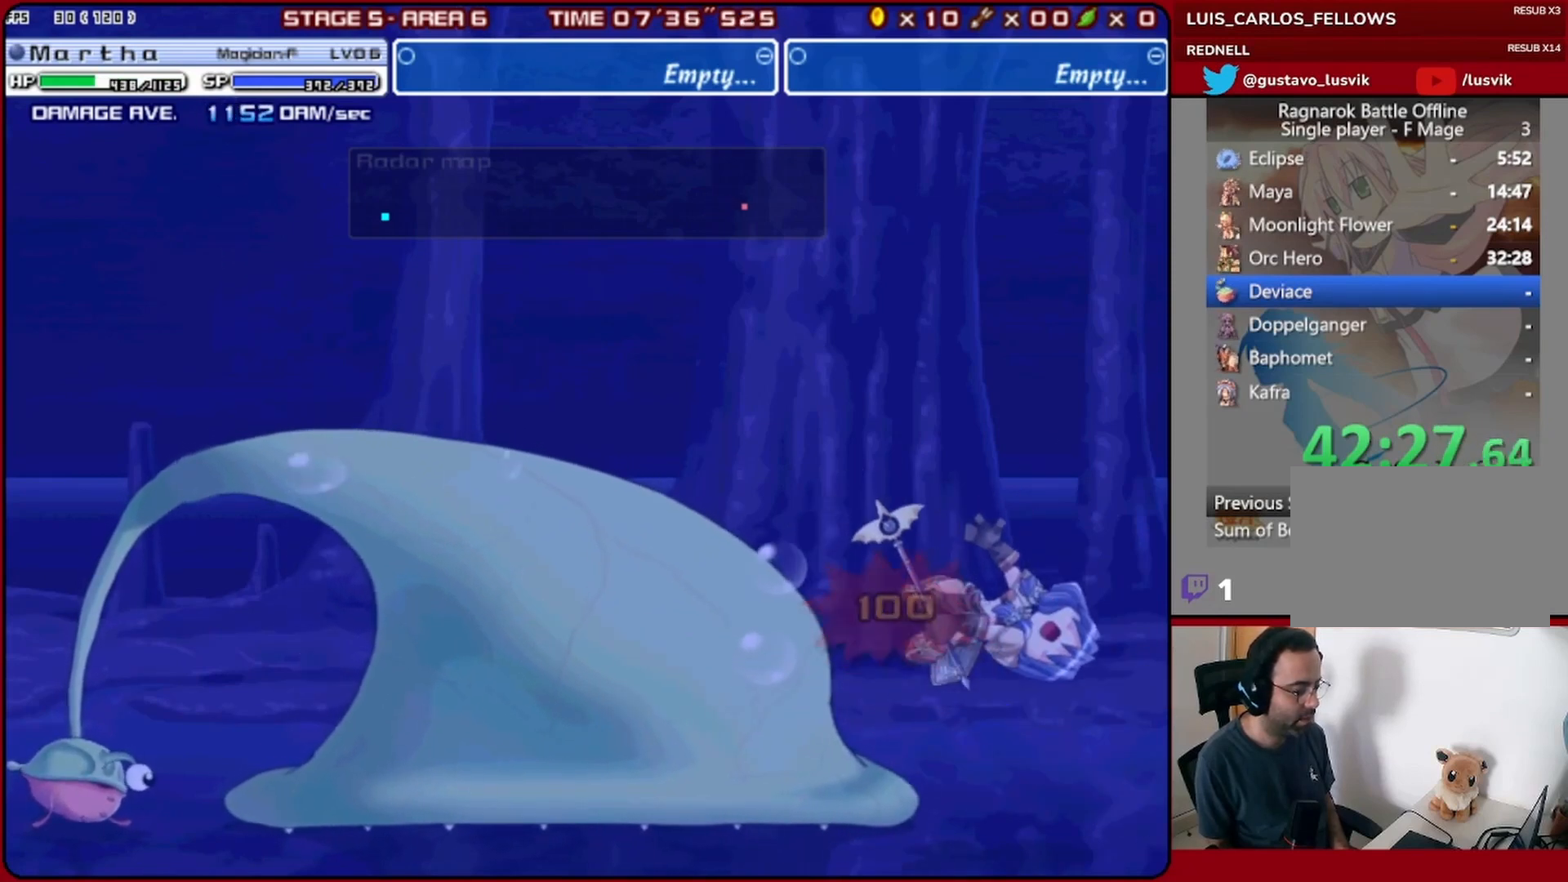
{"buttons": ["DPAD_LEFT"], "left_stick": "center", "events": [[67, "SQUARE", "down"], [167, "SQUARE", "up"]]}
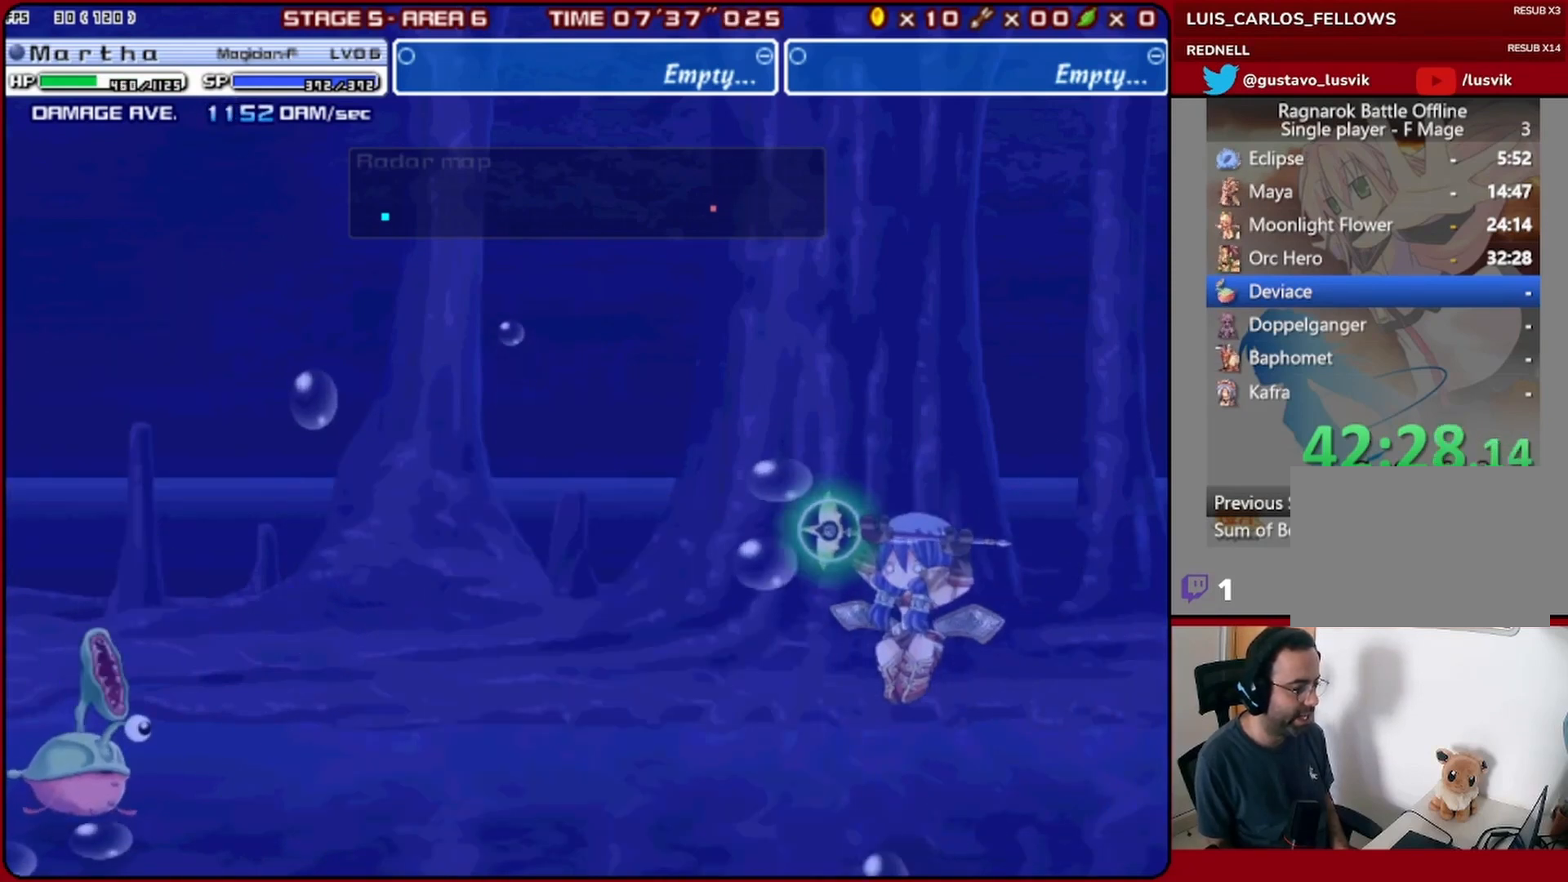
{"buttons": ["DPAD_LEFT"], "left_stick": "center", "events": []}
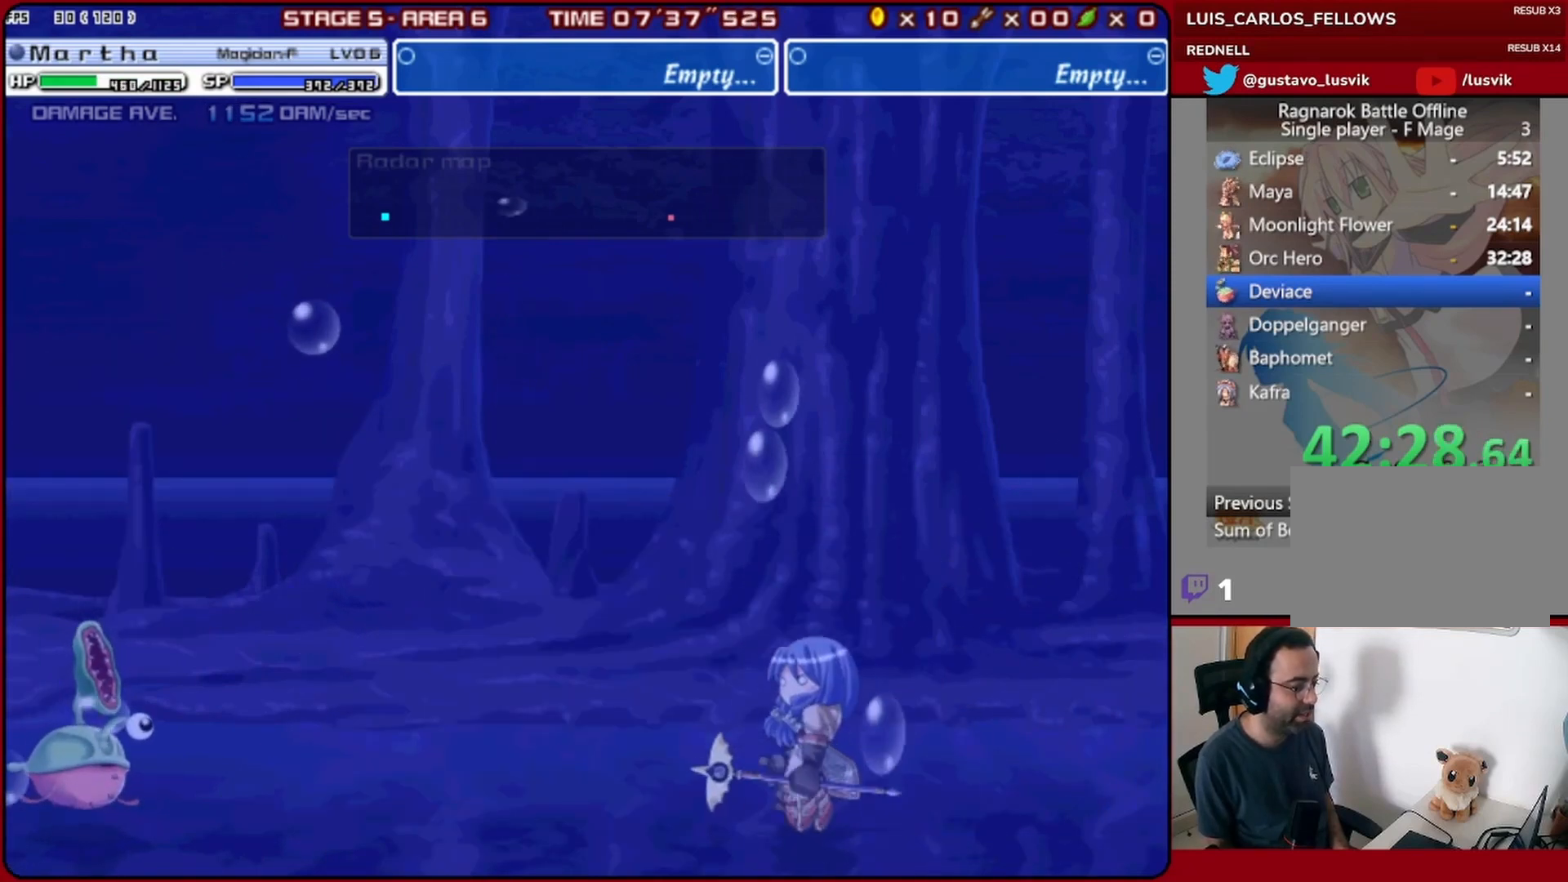
{"buttons": [], "left_stick": "center", "events": [[200, "DPAD_LEFT", "up"], [333, "DPAD_DOWN", "down"], [400, "DPAD_DOWN", "up"]]}
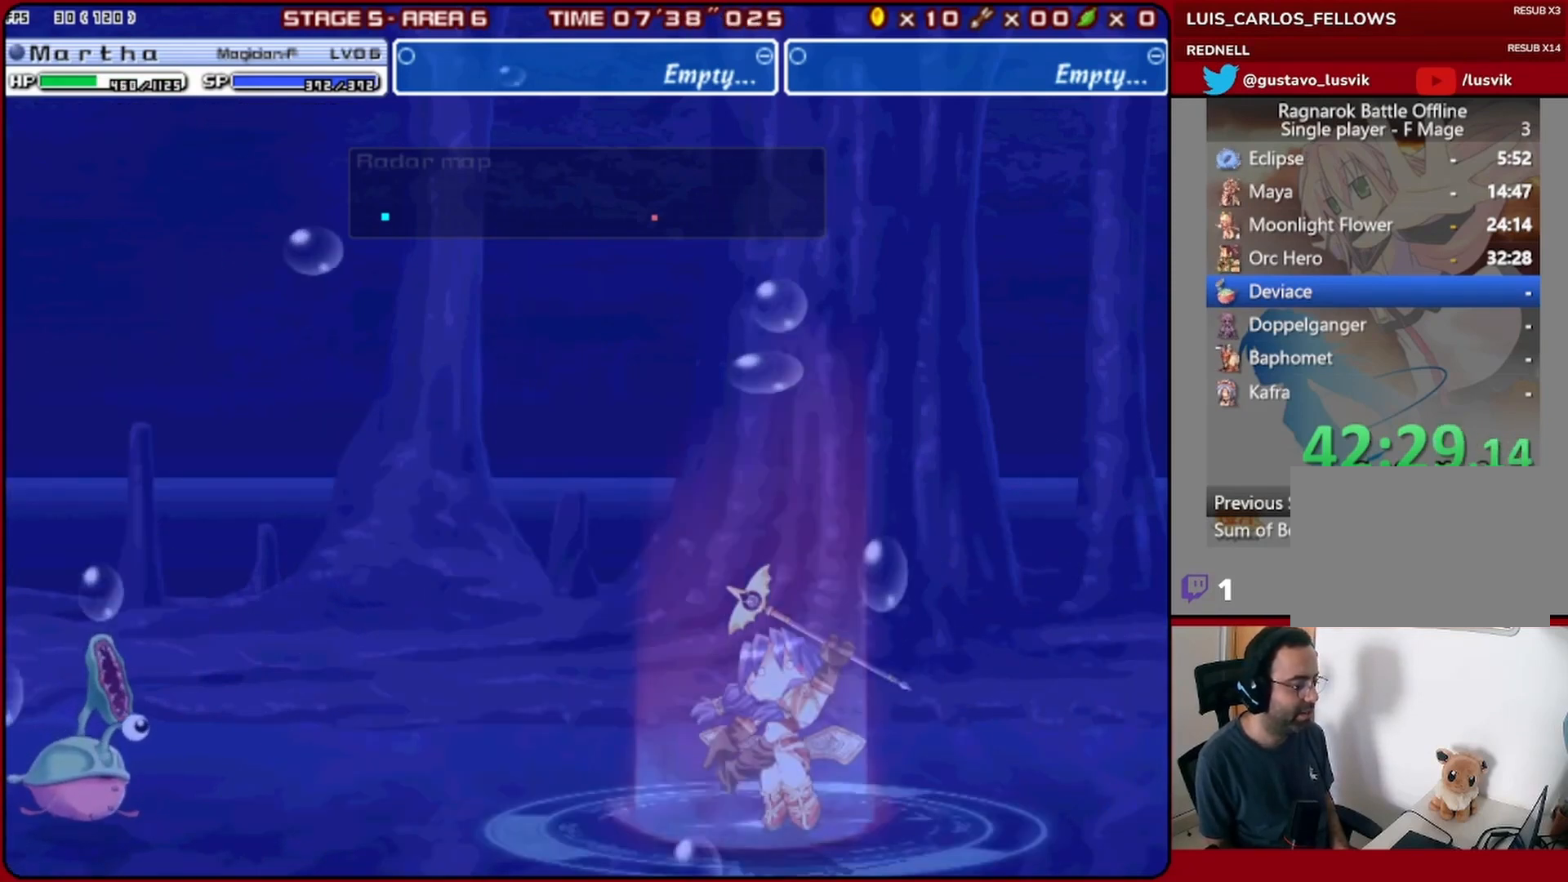
{"buttons": [], "left_stick": "center", "events": [[67, "DPAD_DOWN", "down"], [133, "DPAD_DOWN", "up"], [200, "DPAD_DOWN", "down"], [267, "SQUARE", "down"], [300, "DPAD_DOWN", "up"], [367, "SQUARE", "up"], [400, "SQUARE", "down"], [500, "SQUARE", "up"]]}
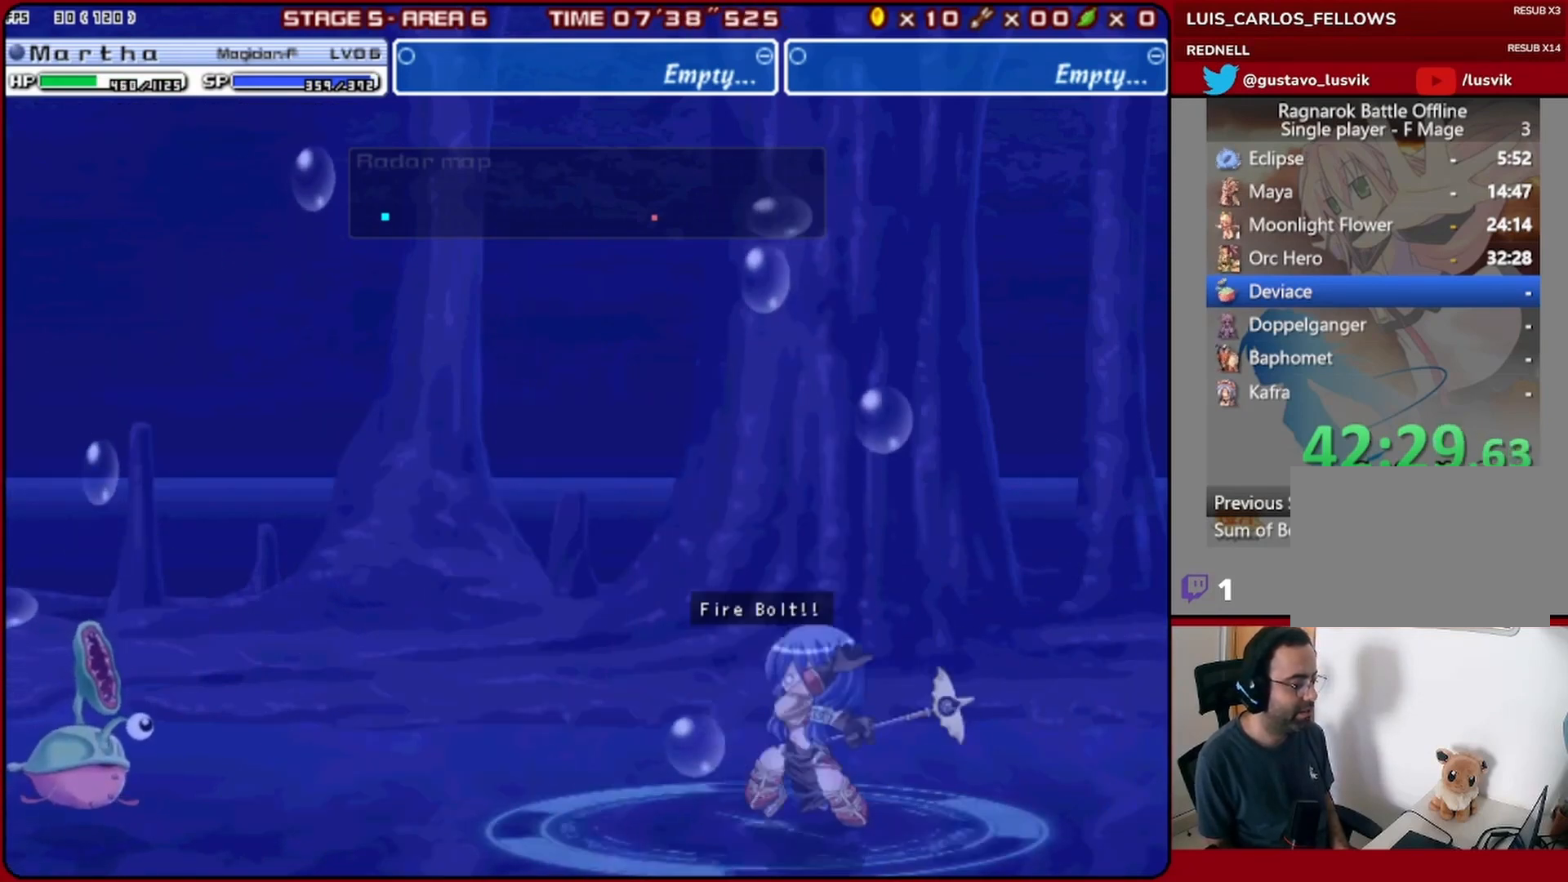
{"buttons": [], "left_stick": "center", "events": []}
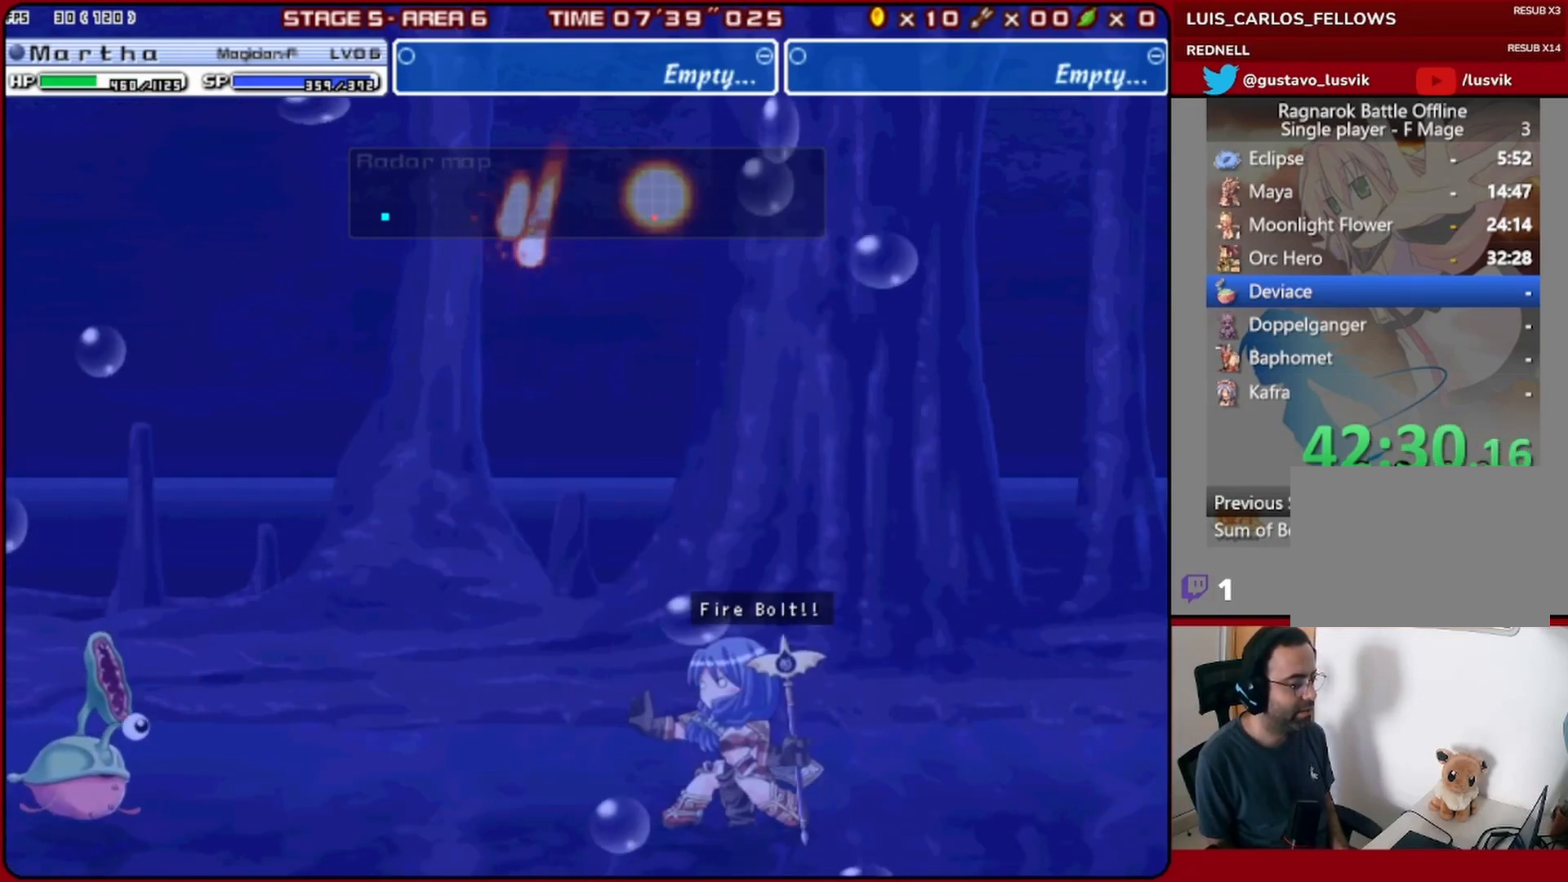
{"buttons": ["DPAD_LEFT"], "left_stick": "center", "events": [[267, "DPAD_LEFT", "down"]]}
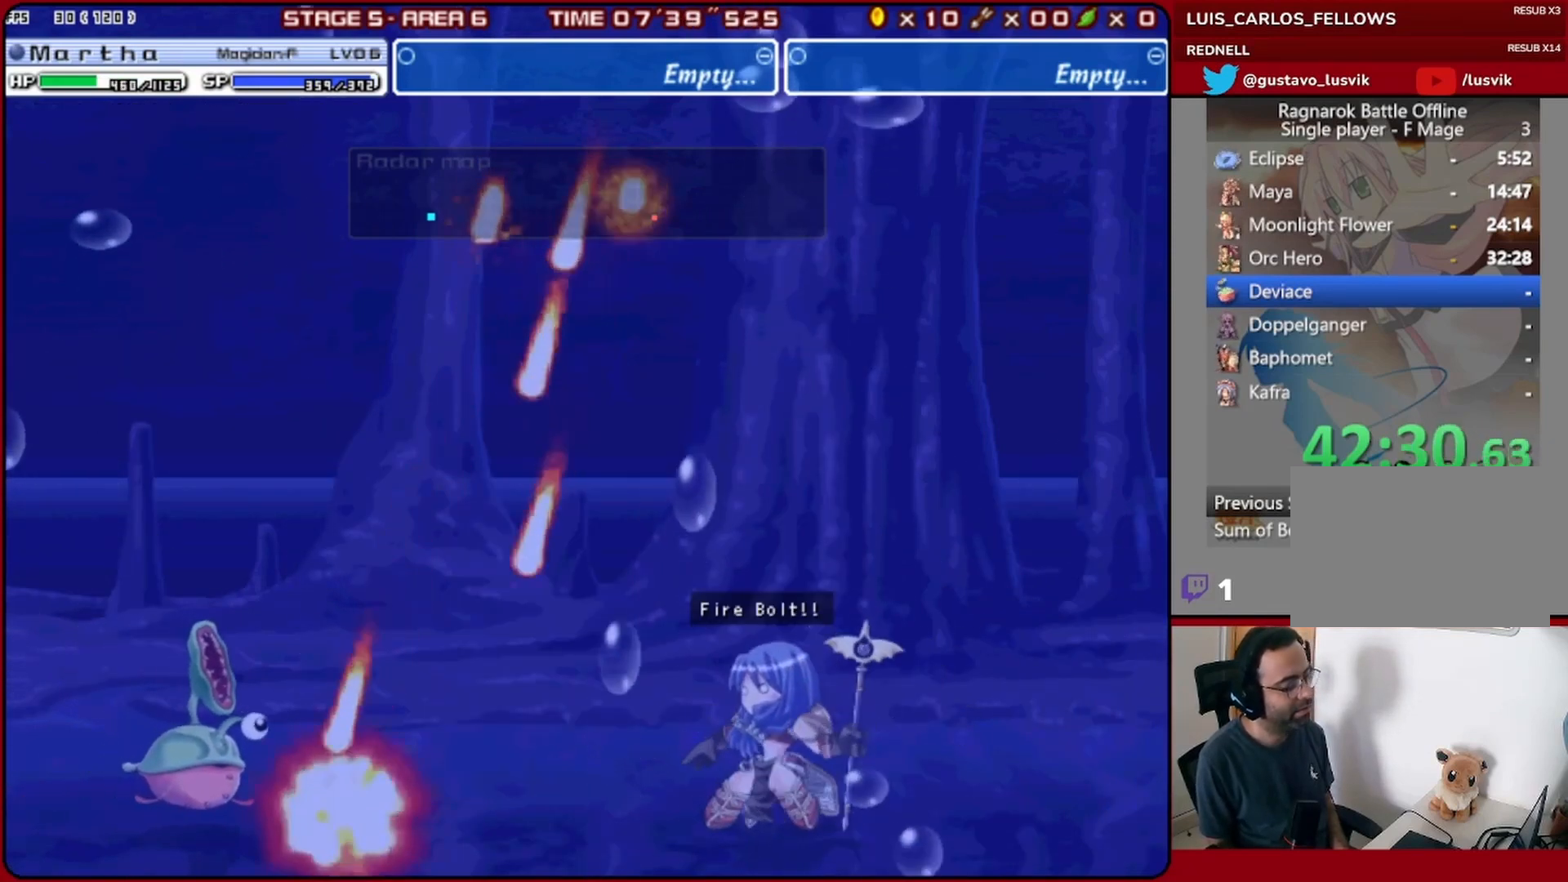
{"buttons": ["DPAD_DOWN"], "left_stick": "center", "events": [[167, "DPAD_LEFT", "up"], [267, "DPAD_DOWN", "down"], [367, "DPAD_DOWN", "up"], [433, "DPAD_DOWN", "down"], [433, "SQUARE", "down"], [500, "SQUARE", "up"]]}
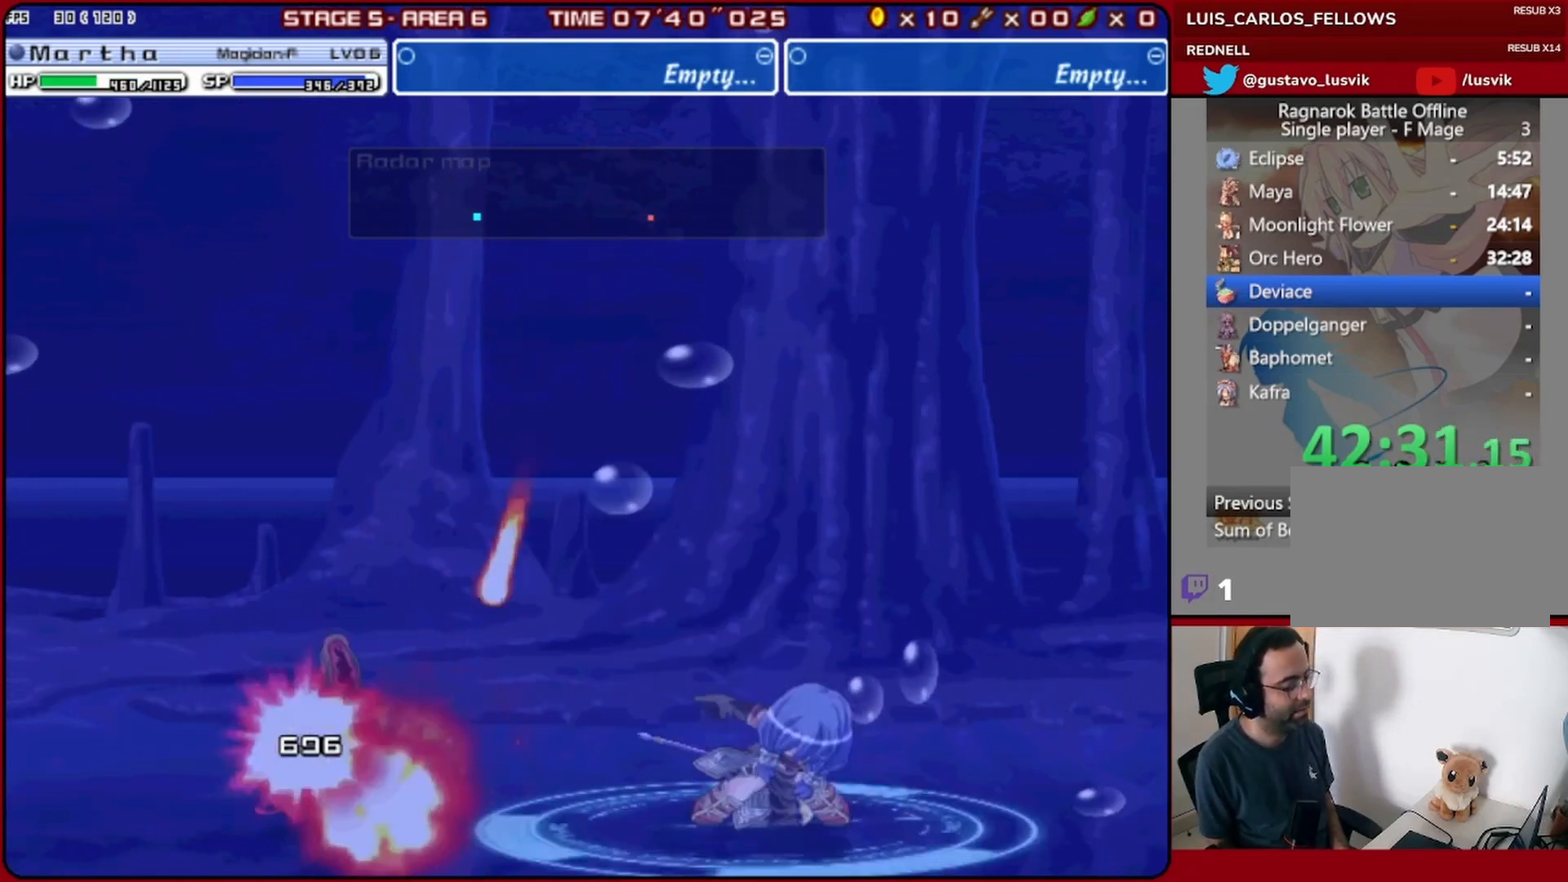
{"buttons": [], "left_stick": "center", "events": [[33, "DPAD_DOWN", "up"], [67, "SQUARE", "down"], [167, "SQUARE", "up"]]}
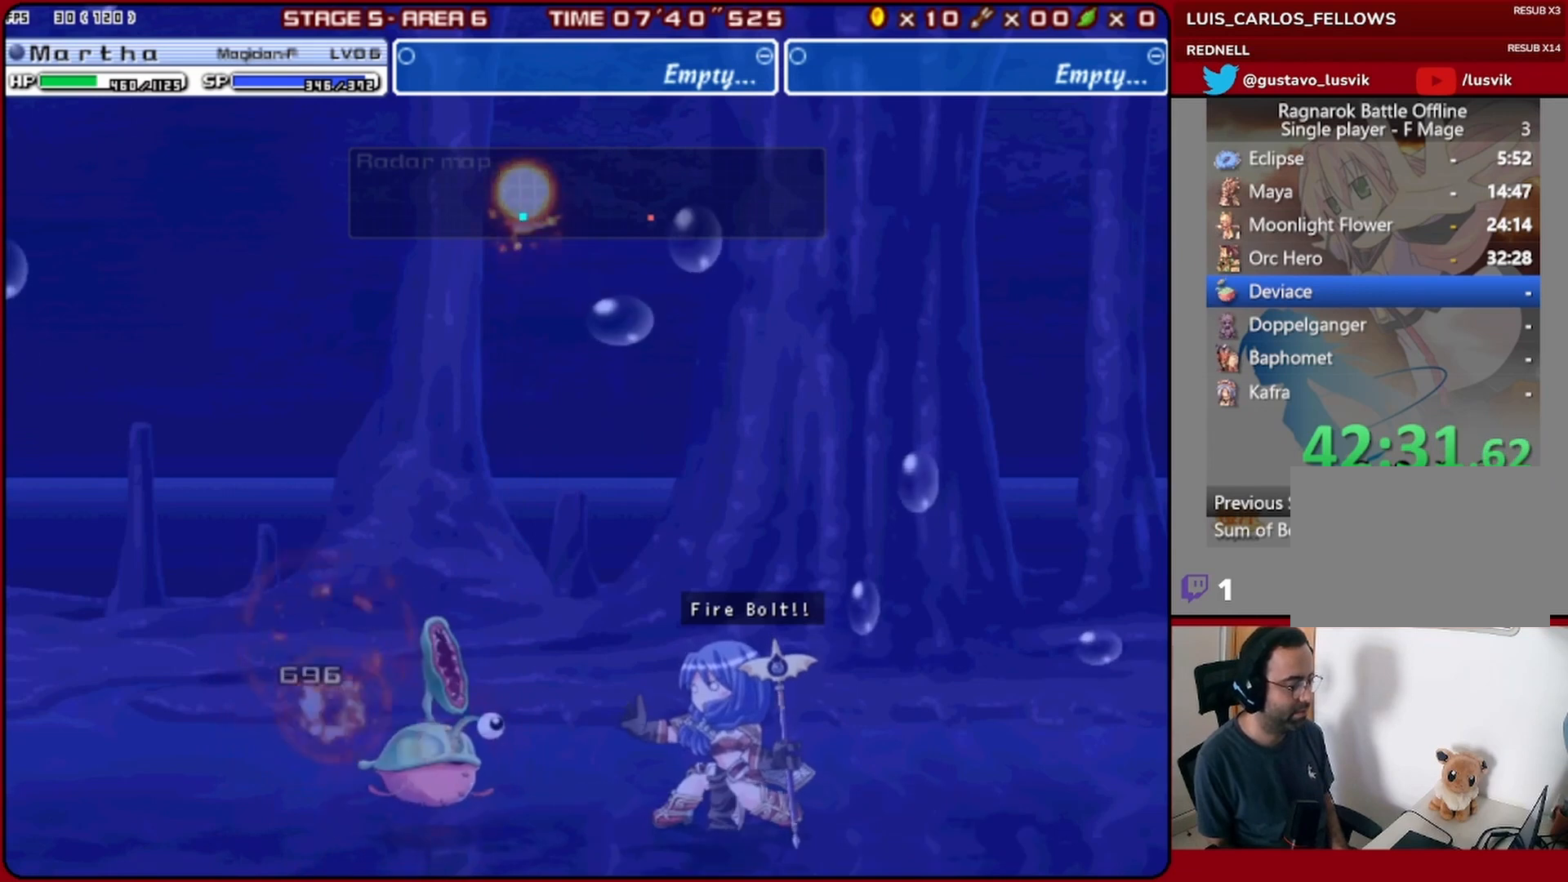
{"buttons": ["DPAD_RIGHT"], "left_stick": "center", "events": [[233, "DPAD_RIGHT", "down"]]}
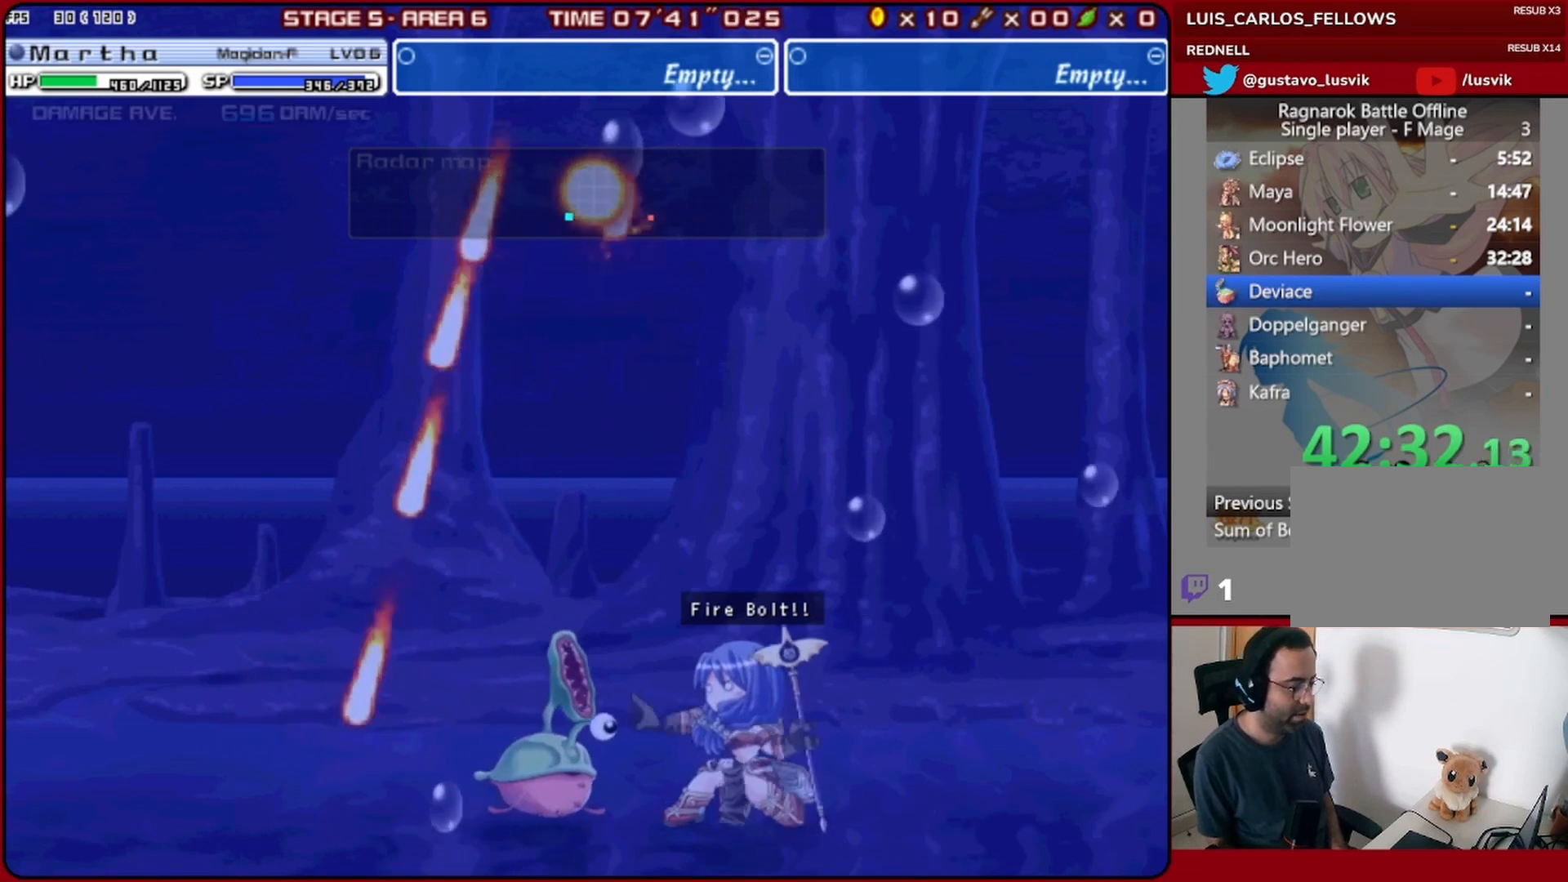
{"buttons": ["DPAD_DOWN", "DPAD_LEFT"], "left_stick": "center", "events": [[167, "DPAD_RIGHT", "up"], [367, "DPAD_DOWN", "down"], [367, "DPAD_LEFT", "down"]]}
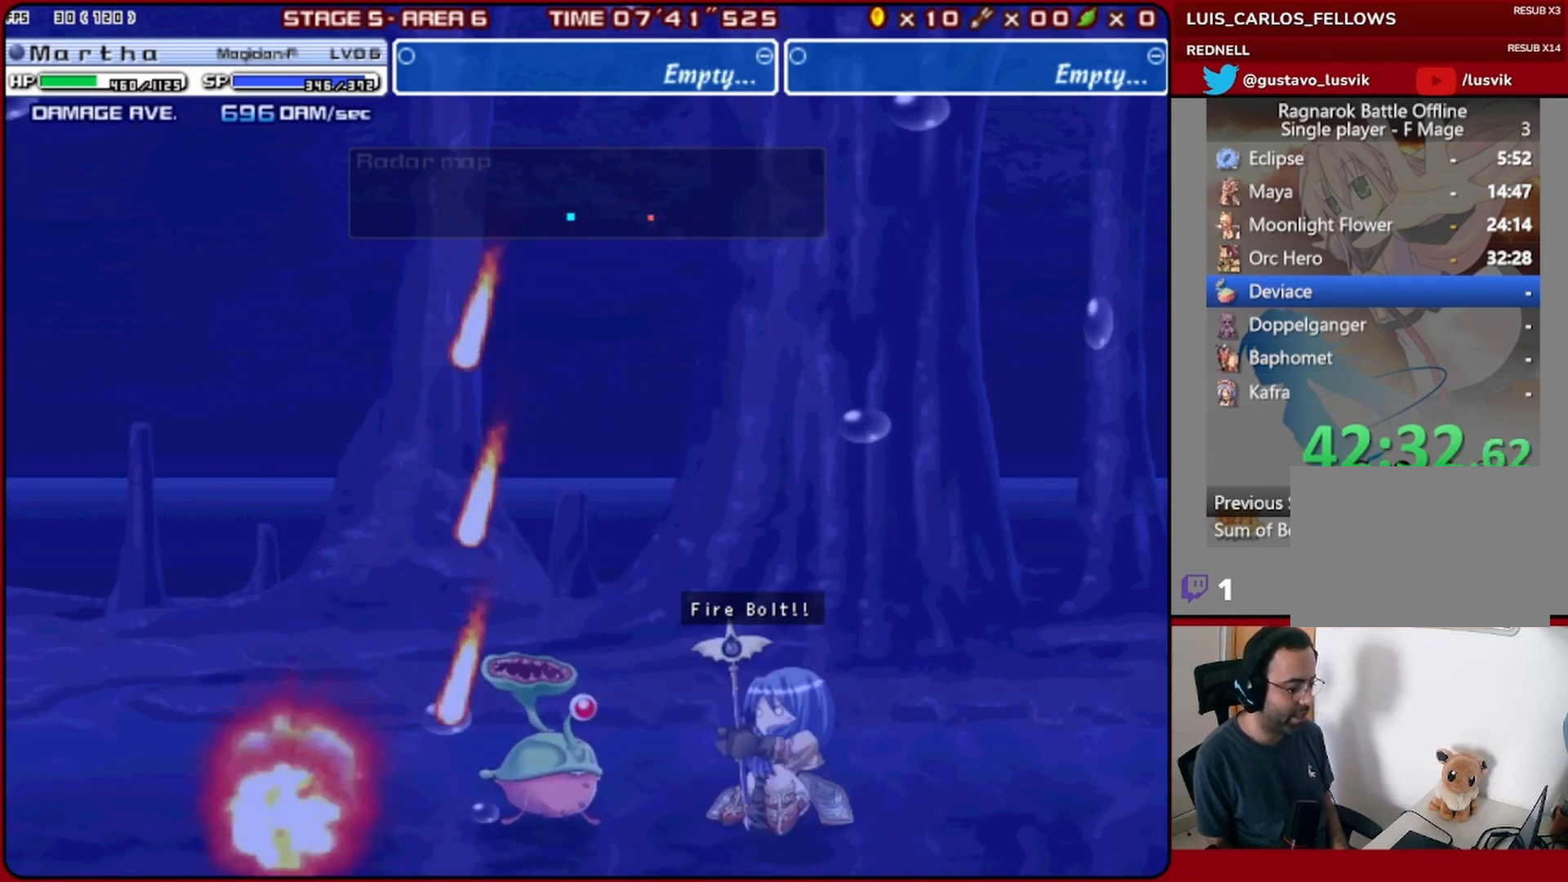
{"buttons": ["DPAD_DOWN", "DPAD_LEFT"], "left_stick": "center", "events": []}
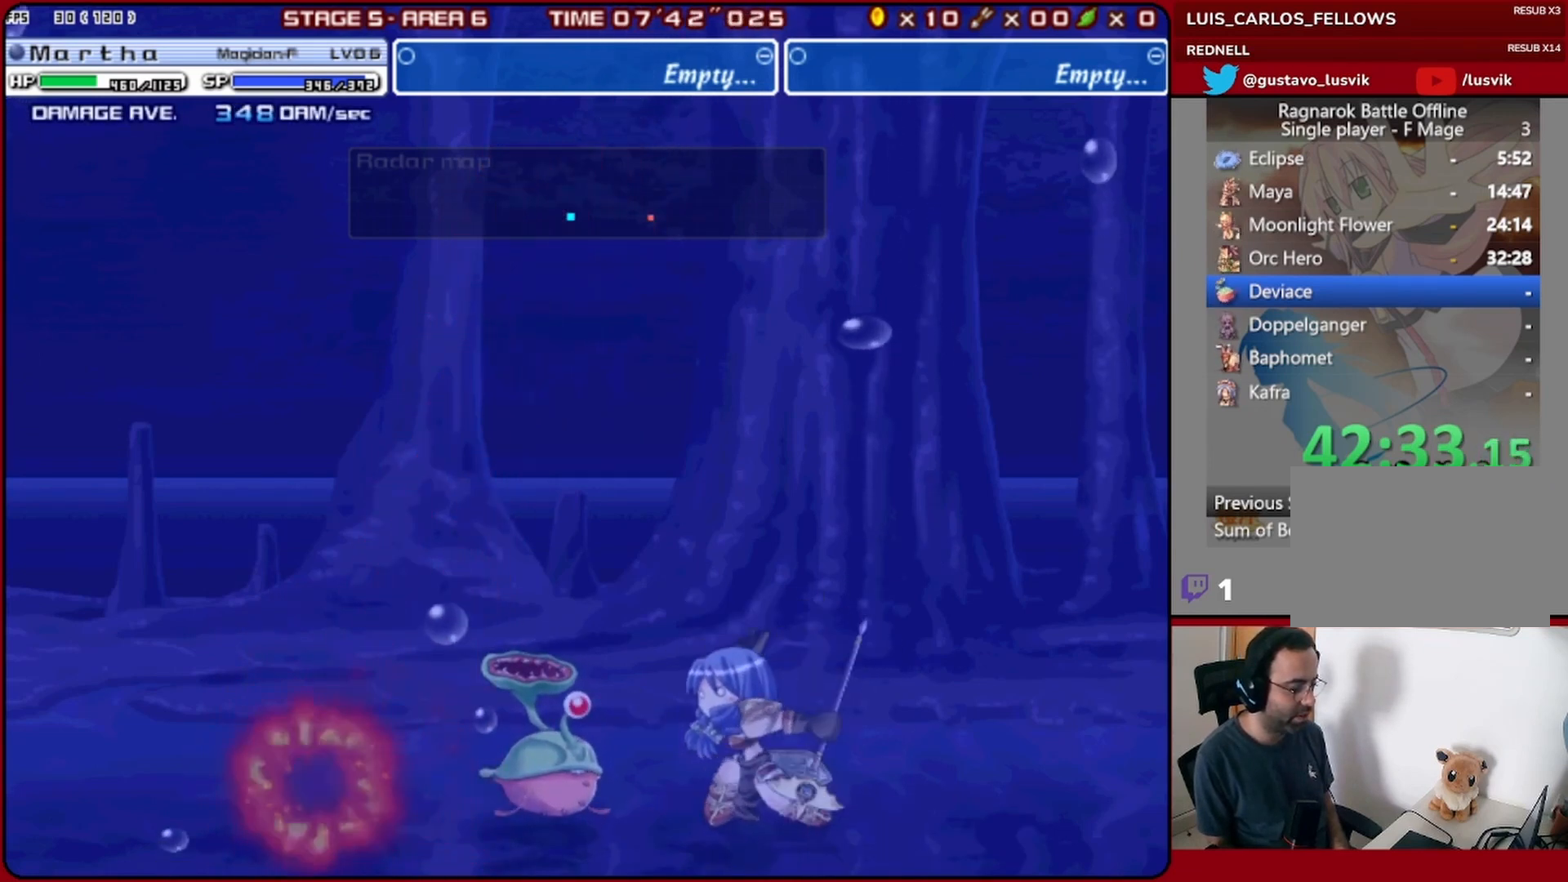
{"buttons": [], "left_stick": "center", "events": [[400, "DPAD_DOWN", "up"], [433, "DPAD_LEFT", "up"]]}
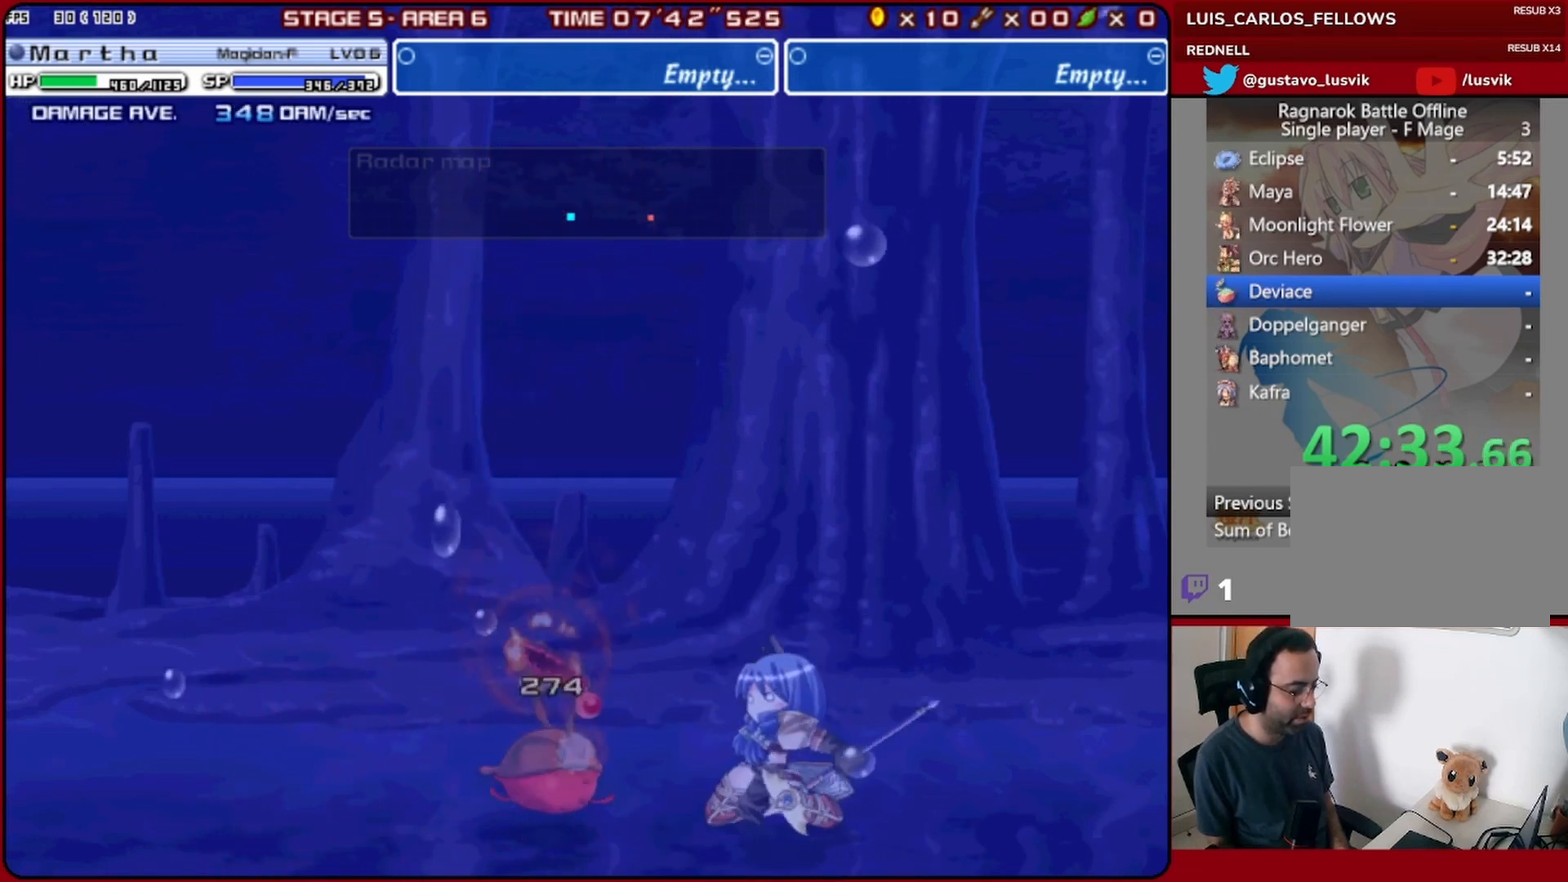
{"buttons": ["DPAD_LEFT"], "left_stick": "center", "events": [[500, "DPAD_LEFT", "down"]]}
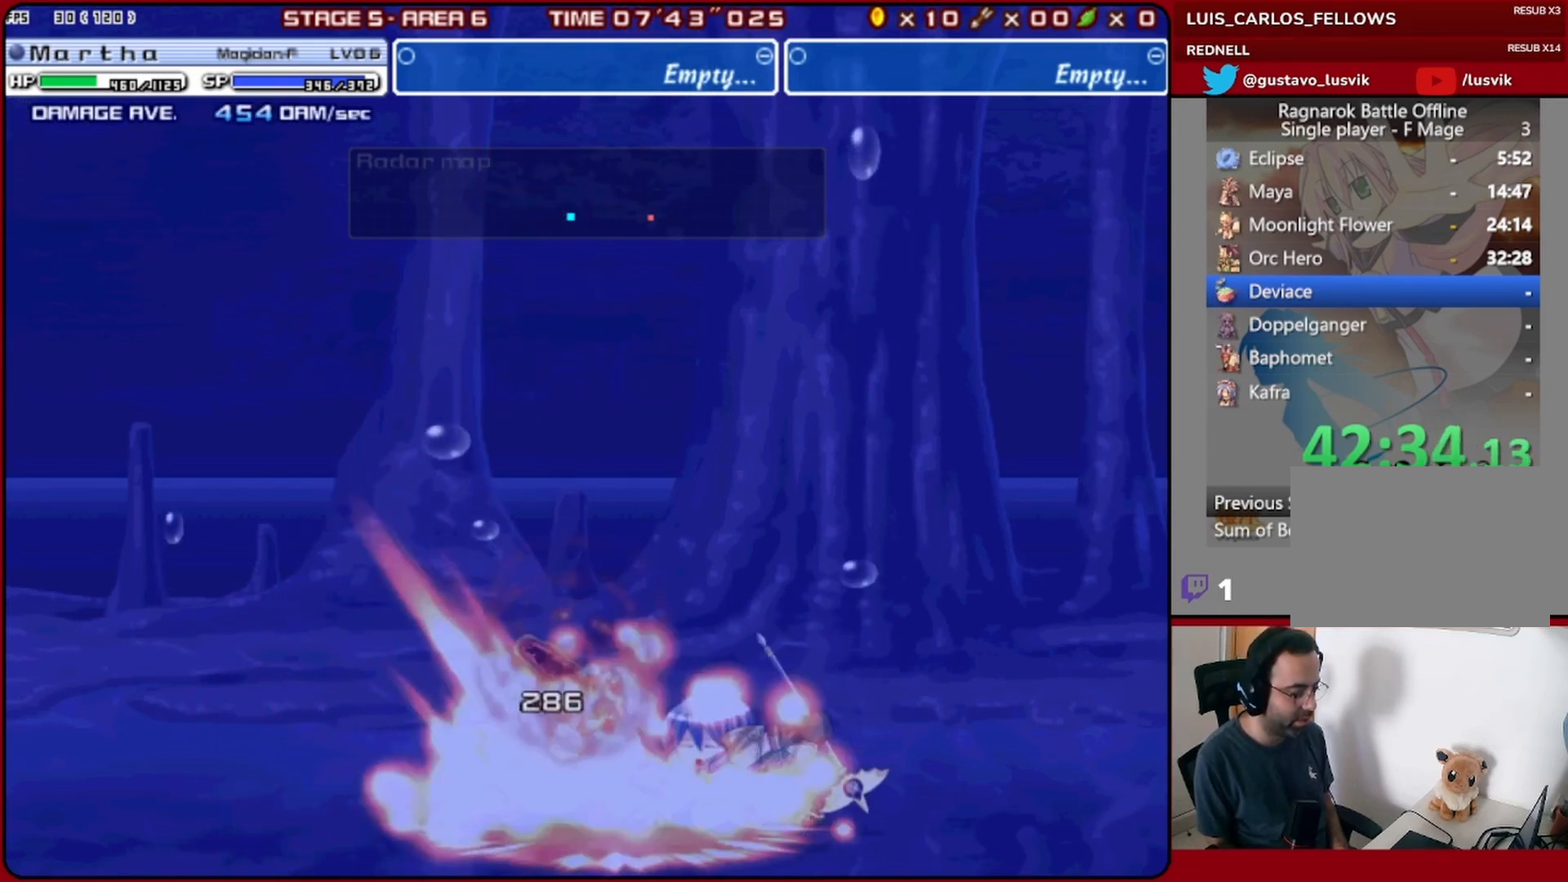
{"buttons": [], "left_stick": "center", "events": [[100, "DPAD_LEFT", "up"], [133, "DPAD_LEFT", "down"], [200, "DPAD_LEFT", "up"], [300, "DPAD_LEFT", "down"], [333, "DPAD_LEFT", "up"], [433, "DPAD_LEFT", "down"], [500, "DPAD_LEFT", "up"]]}
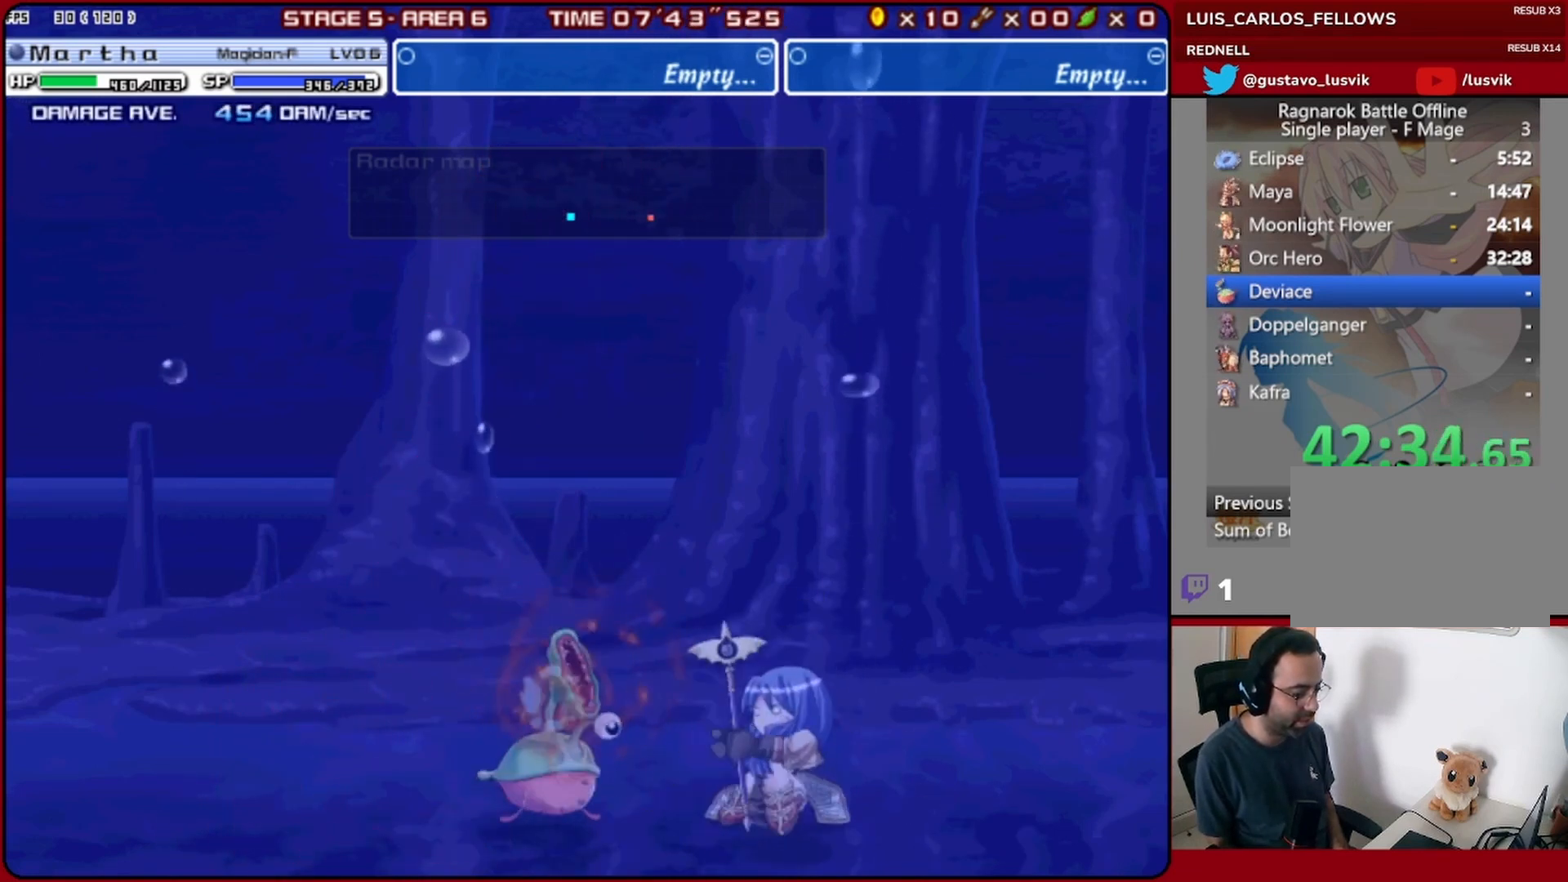
{"buttons": ["DPAD_RIGHT"], "left_stick": "center", "events": [[33, "DPAD_LEFT", "down"], [133, "DPAD_LEFT", "up"], [167, "DPAD_LEFT", "down"], [367, "DPAD_DOWN", "down"], [467, "DPAD_DOWN", "up"], [467, "DPAD_LEFT", "up"], [467, "DPAD_RIGHT", "down"]]}
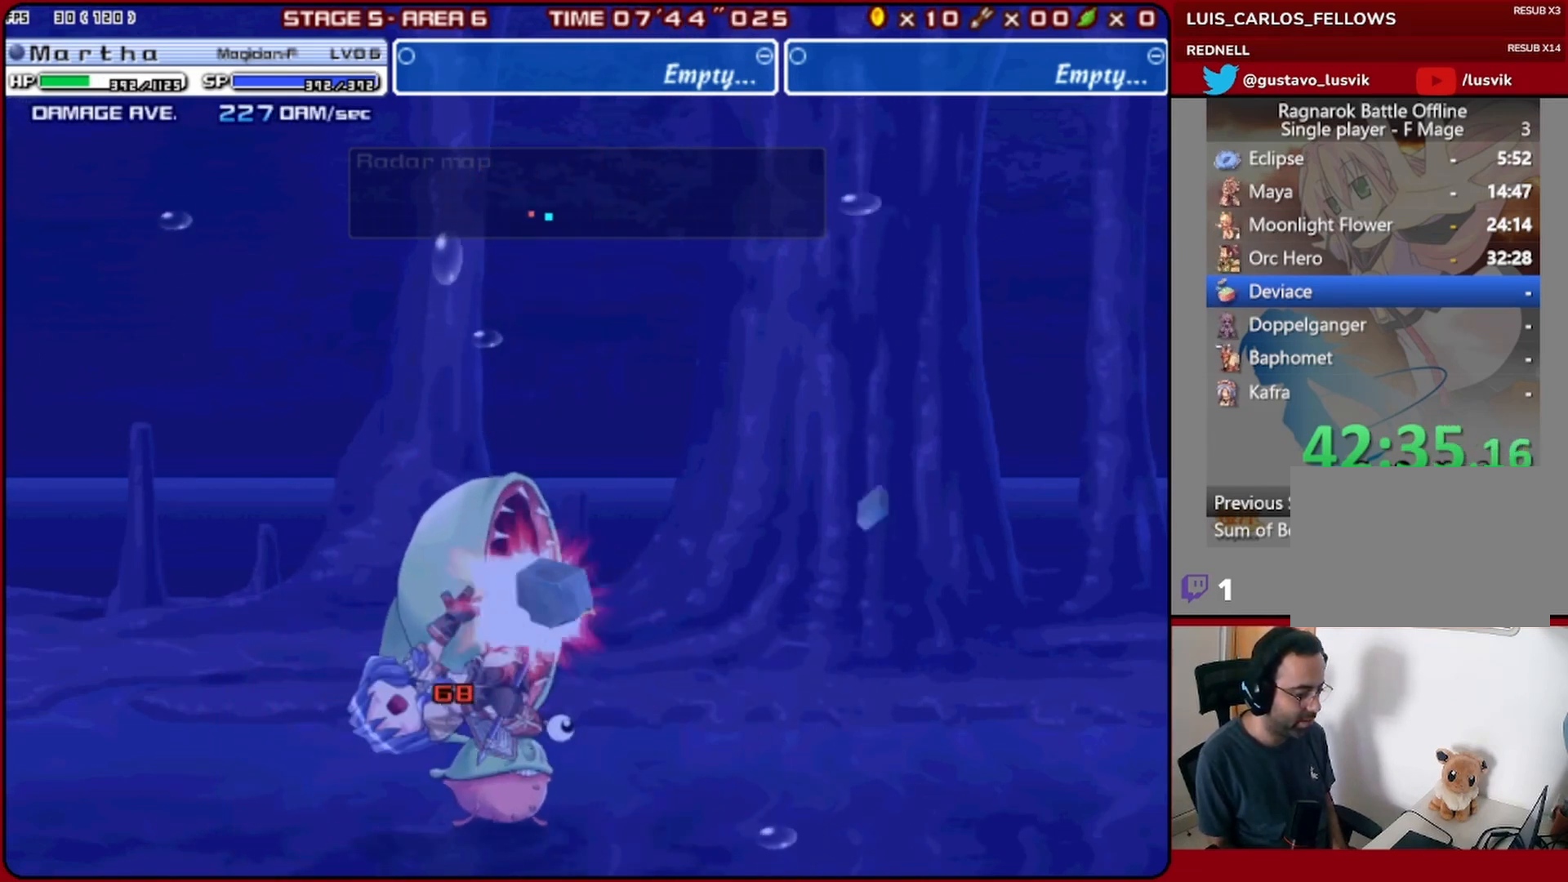
{"buttons": ["DPAD_LEFT"], "left_stick": "center", "events": [[33, "DPAD_DOWN", "down"], [33, "DPAD_RIGHT", "up"], [67, "DPAD_DOWN", "up"], [67, "DPAD_LEFT", "down"]]}
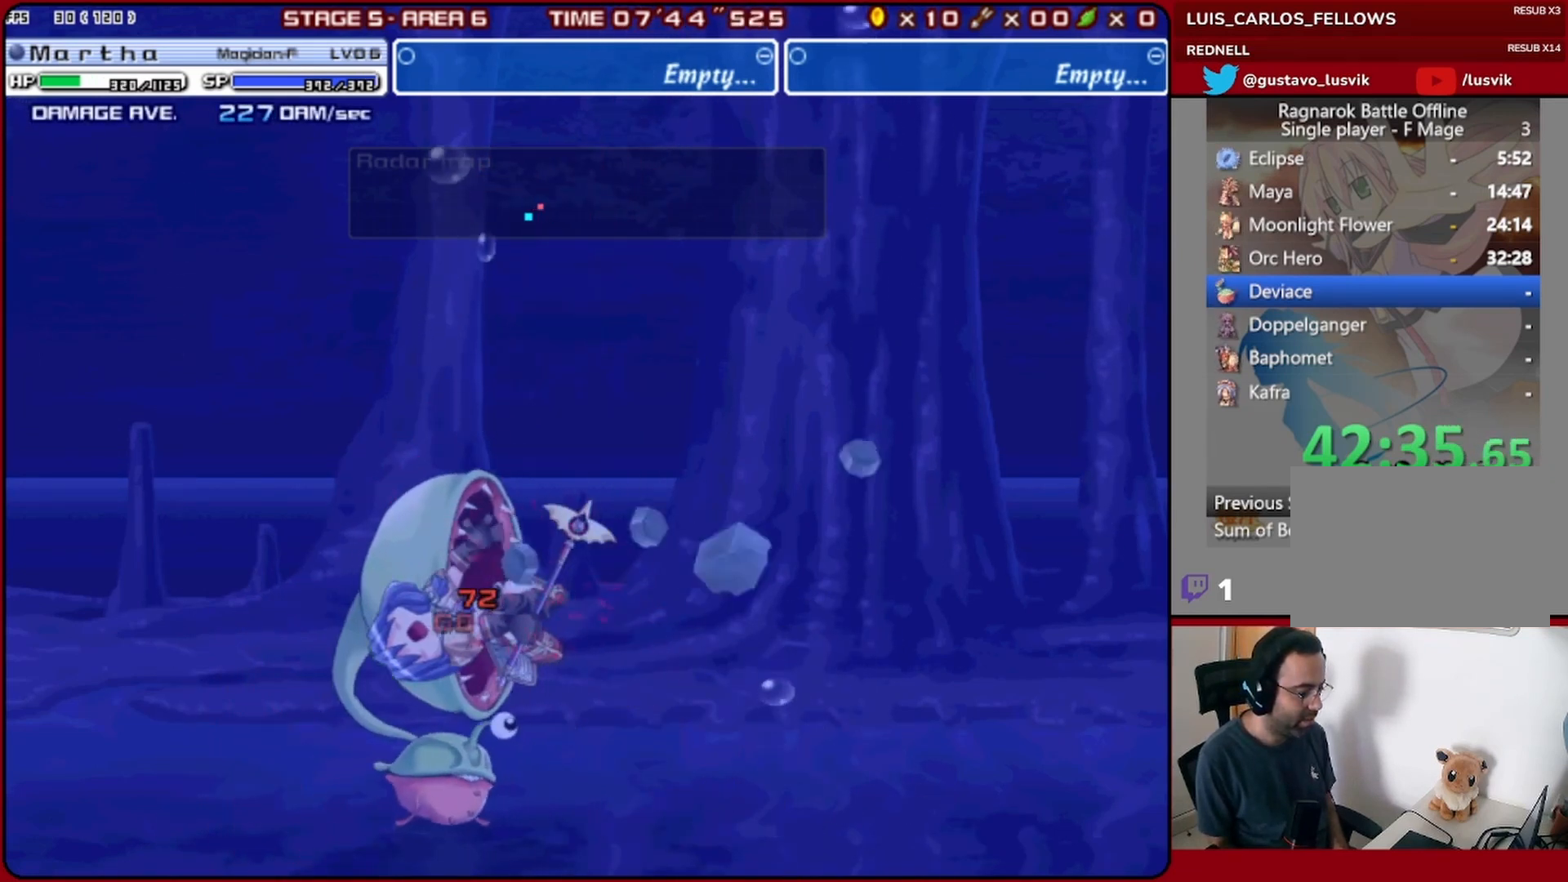
{"buttons": ["SQUARE", "DPAD_LEFT"], "left_stick": "center", "events": [[167, "SQUARE", "down"], [267, "SQUARE", "up"], [333, "SQUARE", "down"], [400, "SQUARE", "up"], [467, "SQUARE", "down"]]}
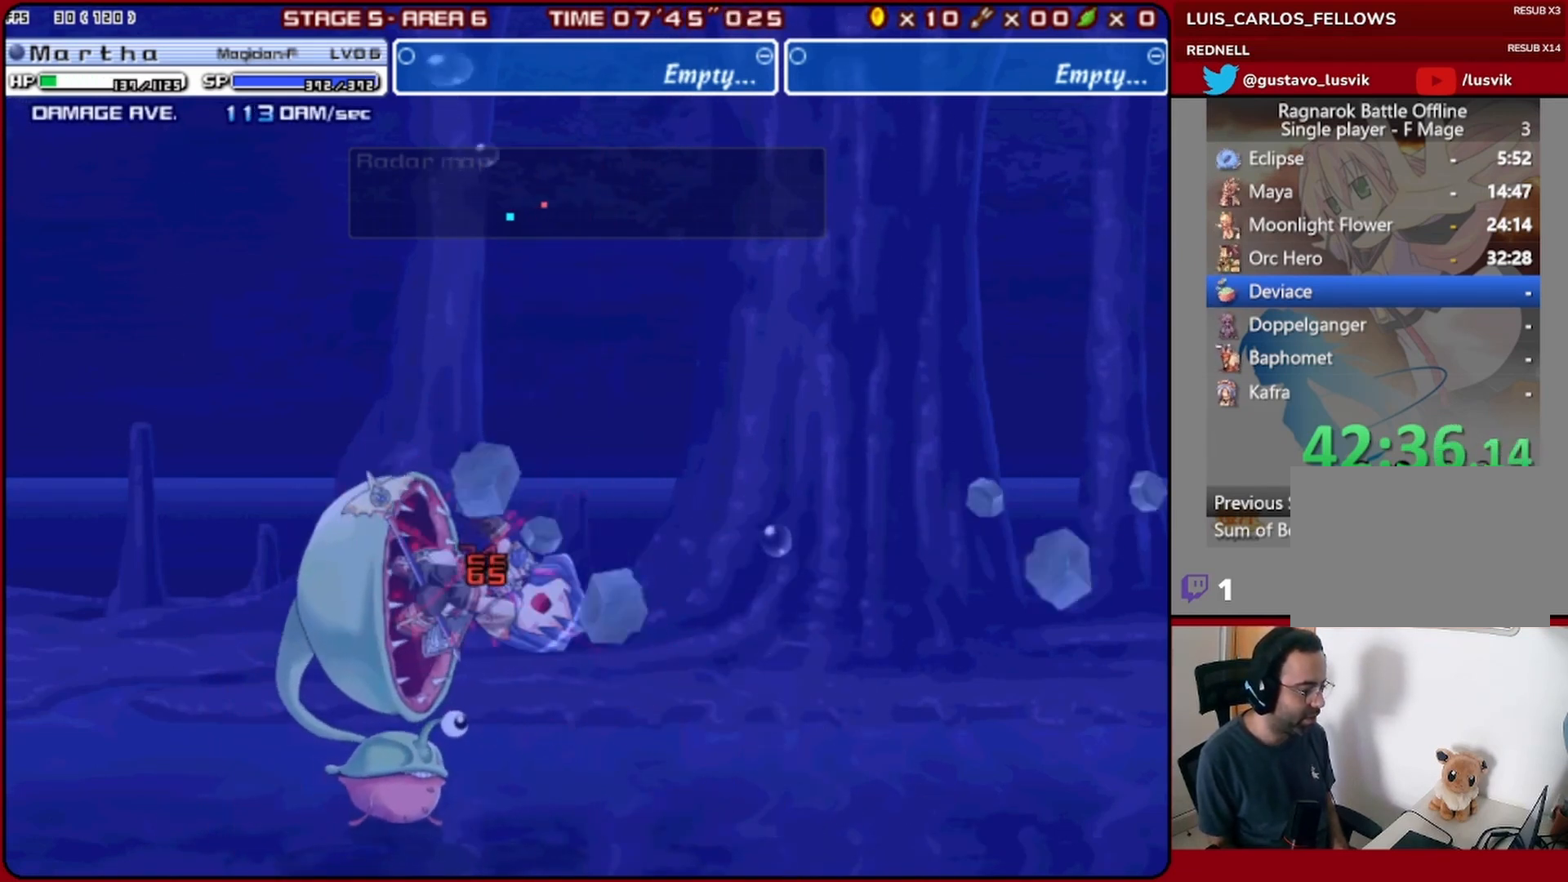
{"buttons": ["SQUARE", "DPAD_LEFT"], "left_stick": "center", "events": [[67, "SQUARE", "up"], [133, "SQUARE", "down"], [200, "SQUARE", "up"], [267, "SQUARE", "down"], [367, "SQUARE", "up"], [433, "SQUARE", "down"]]}
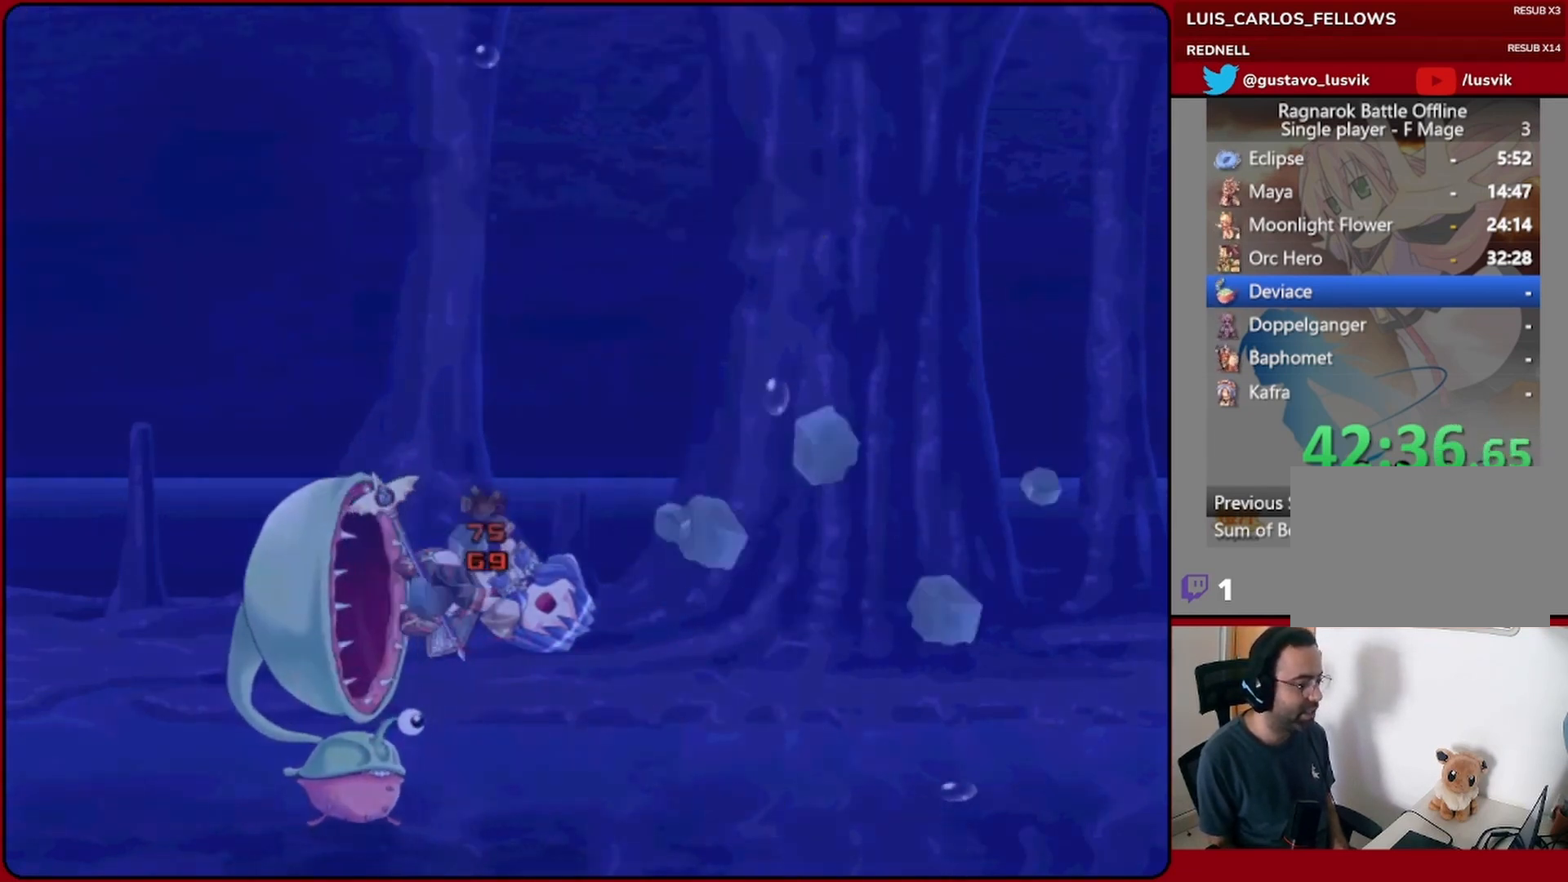
{"buttons": ["DPAD_LEFT"], "left_stick": "center", "events": [[33, "SQUARE", "up"], [100, "SQUARE", "down"], [200, "SQUARE", "up"], [233, "SQUARE", "down"], [333, "SQUARE", "up"]]}
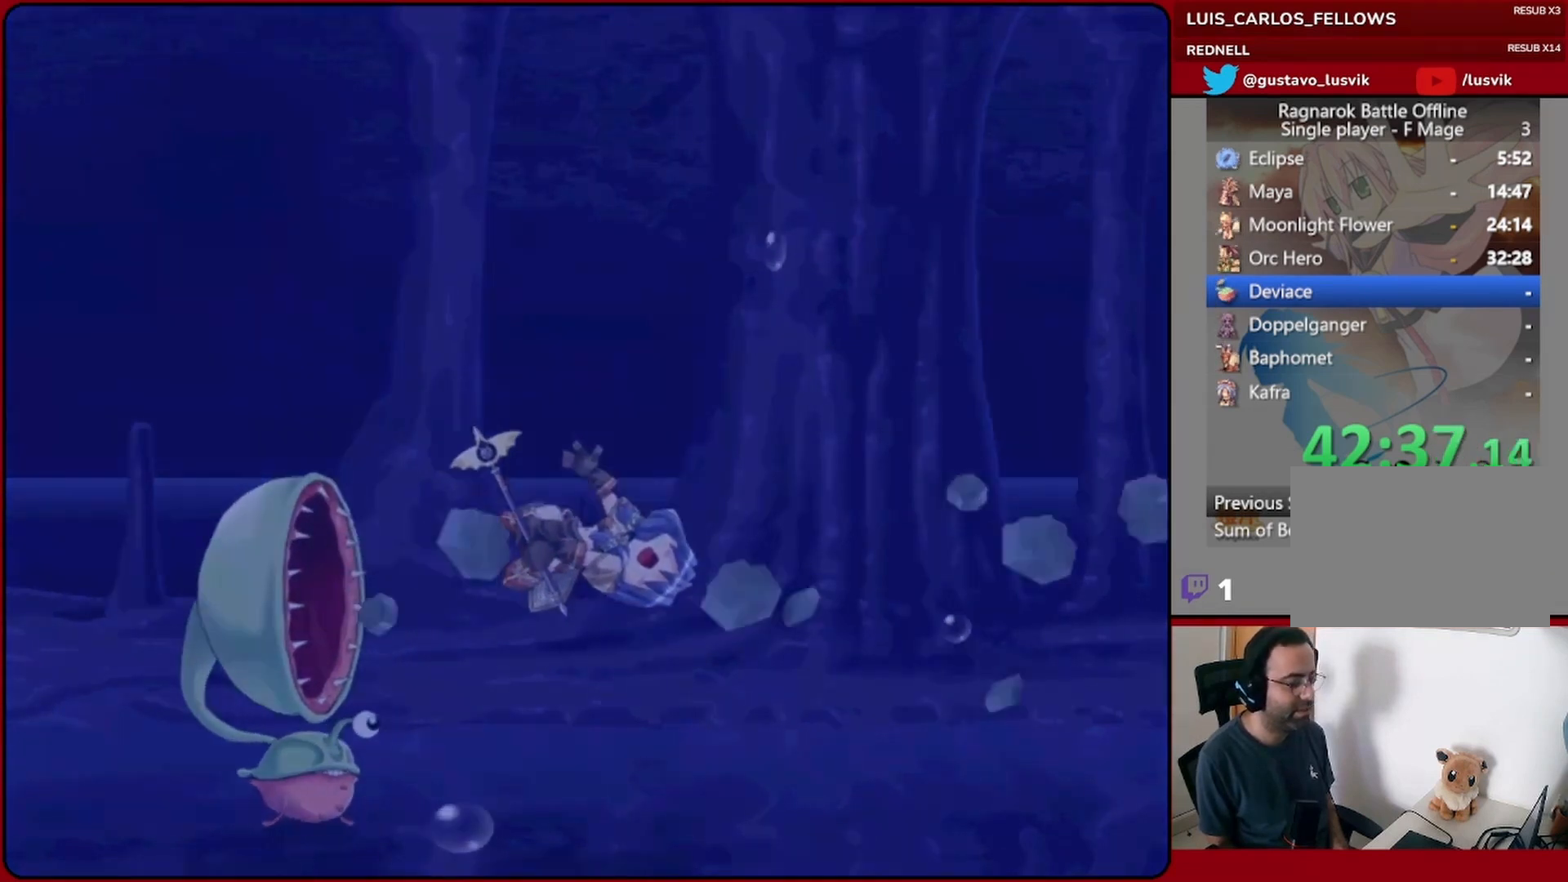
{"buttons": [], "left_stick": "center", "events": [[133, "SQUARE", "down"], [233, "SQUARE", "up"], [267, "DPAD_LEFT", "up"]]}
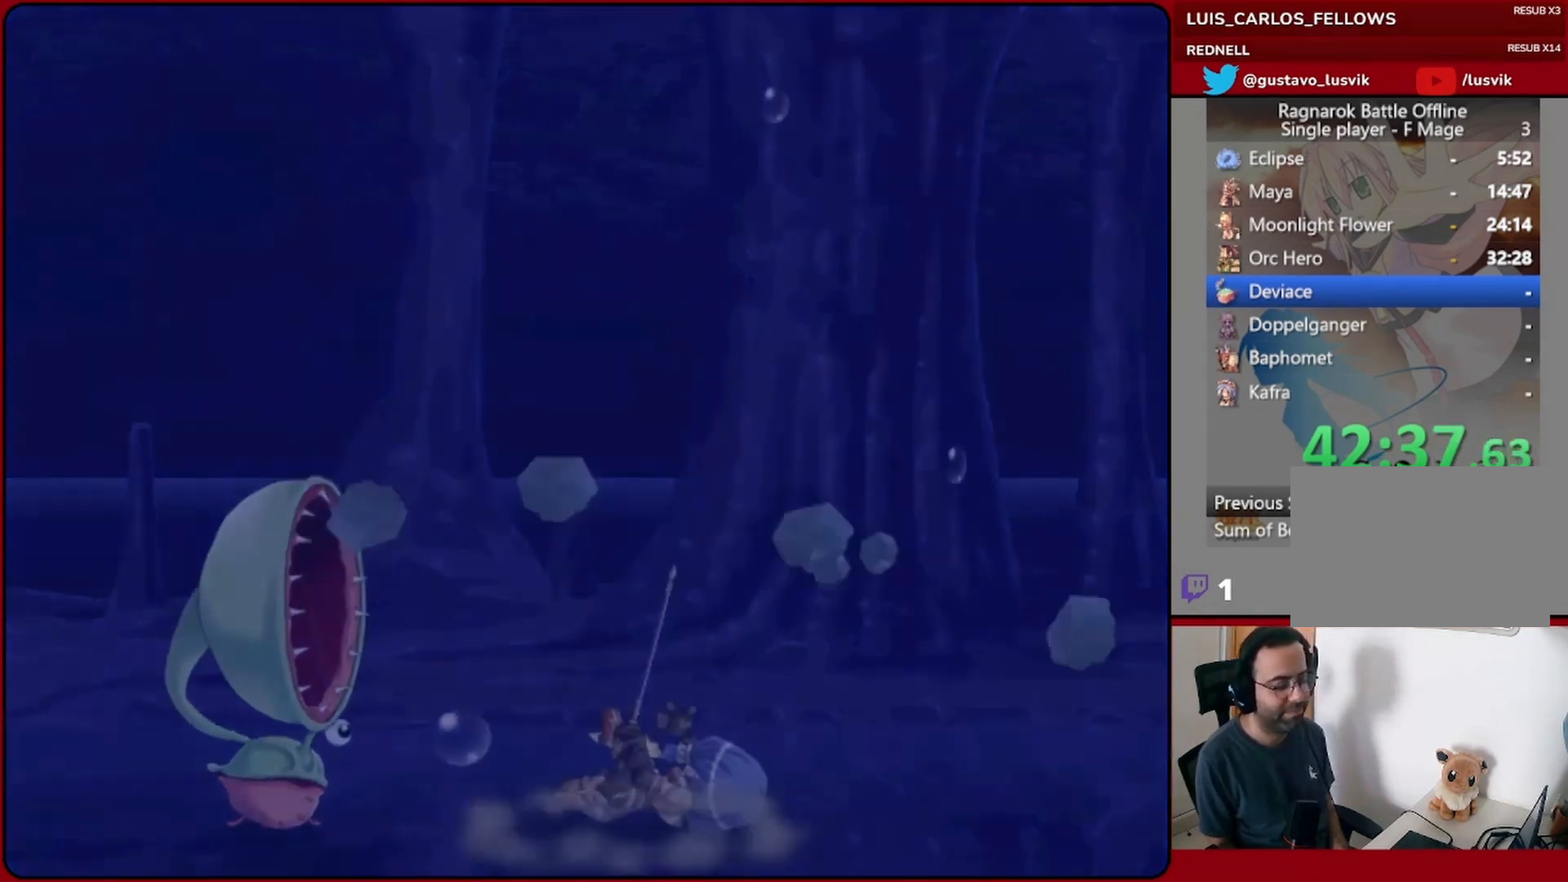
{"buttons": [], "left_stick": "center", "events": []}
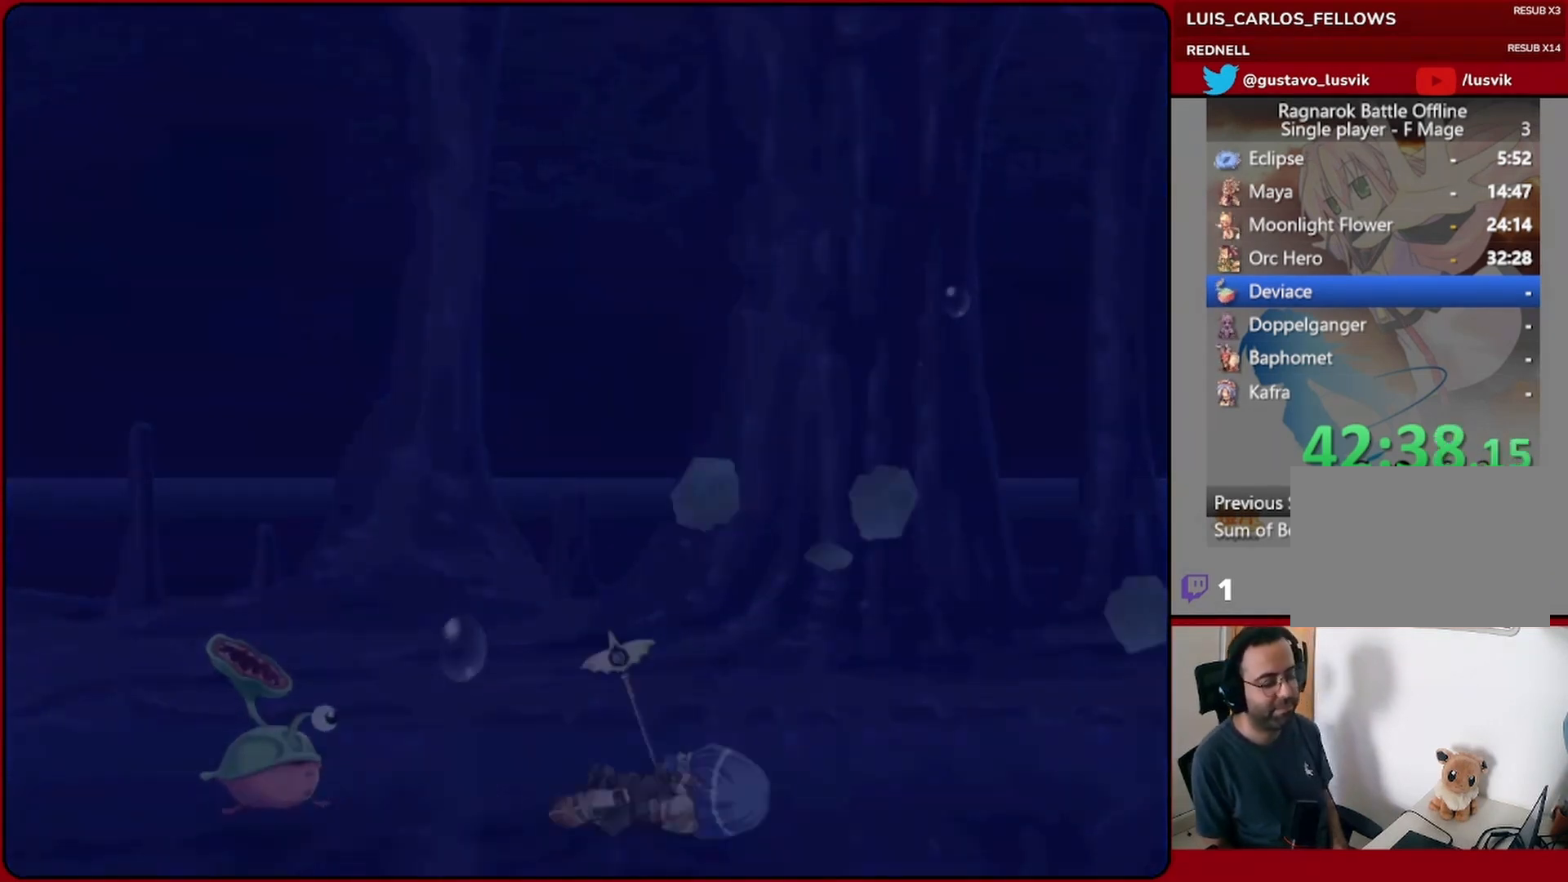
{"buttons": [], "left_stick": "center", "events": []}
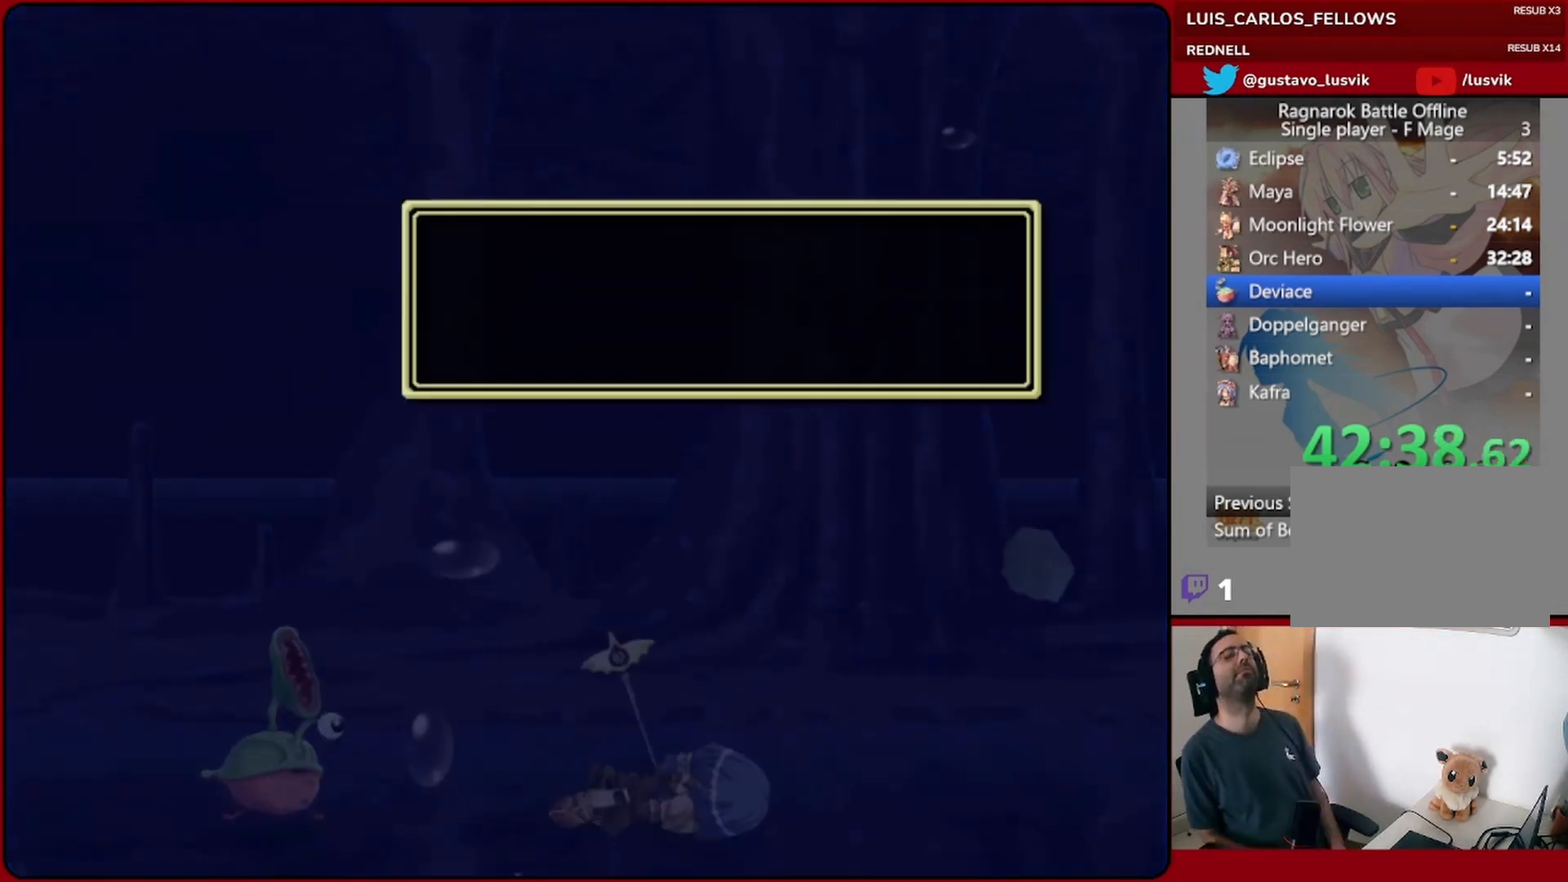
{"buttons": [], "left_stick": "center", "events": []}
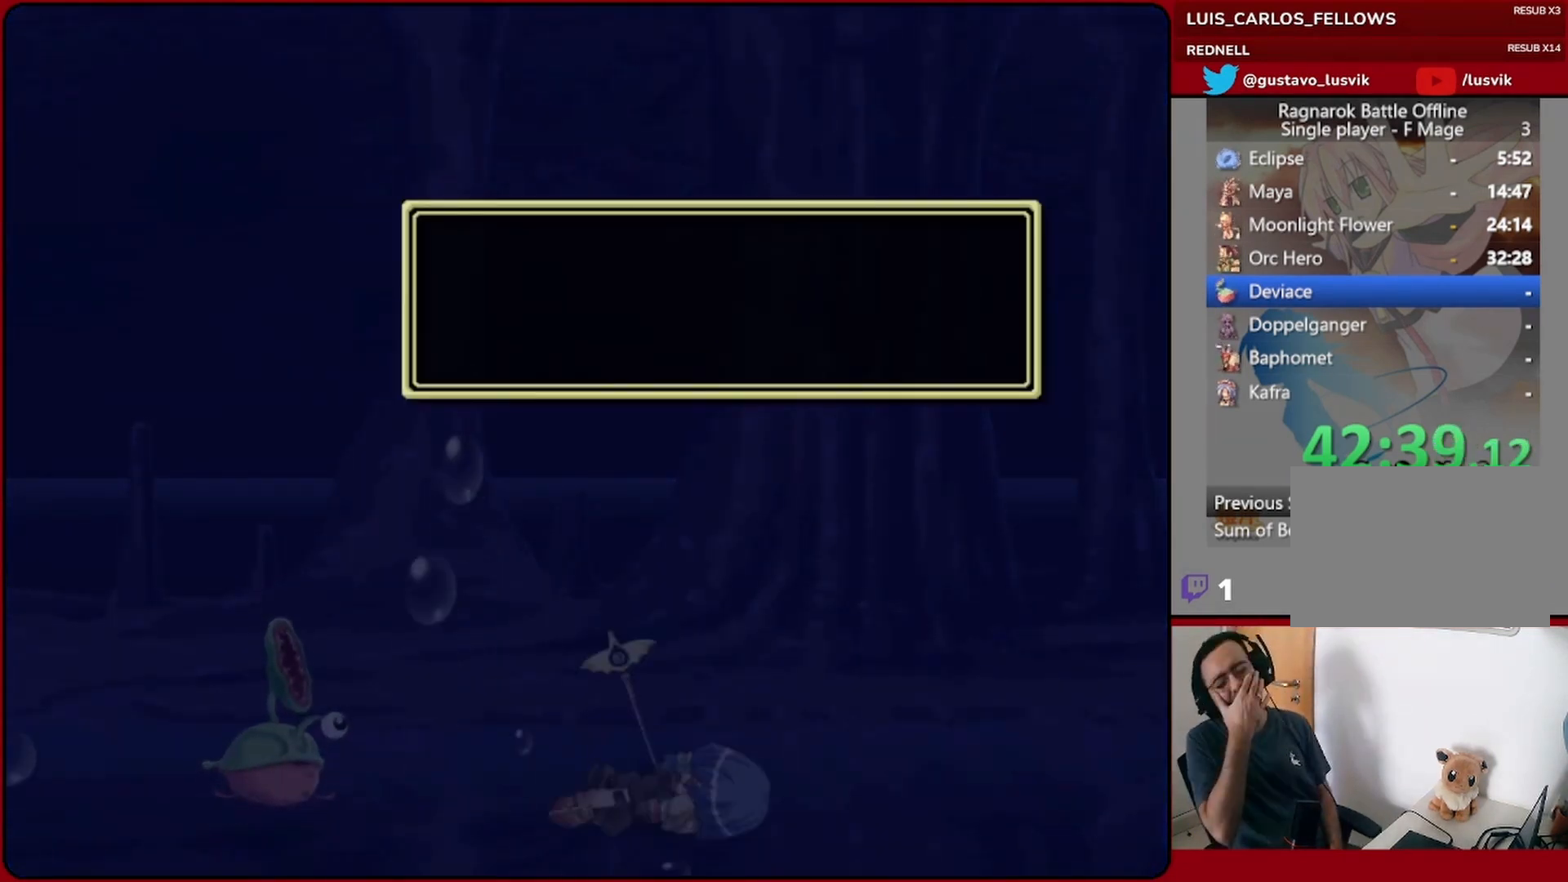
{"buttons": [], "left_stick": "center", "events": []}
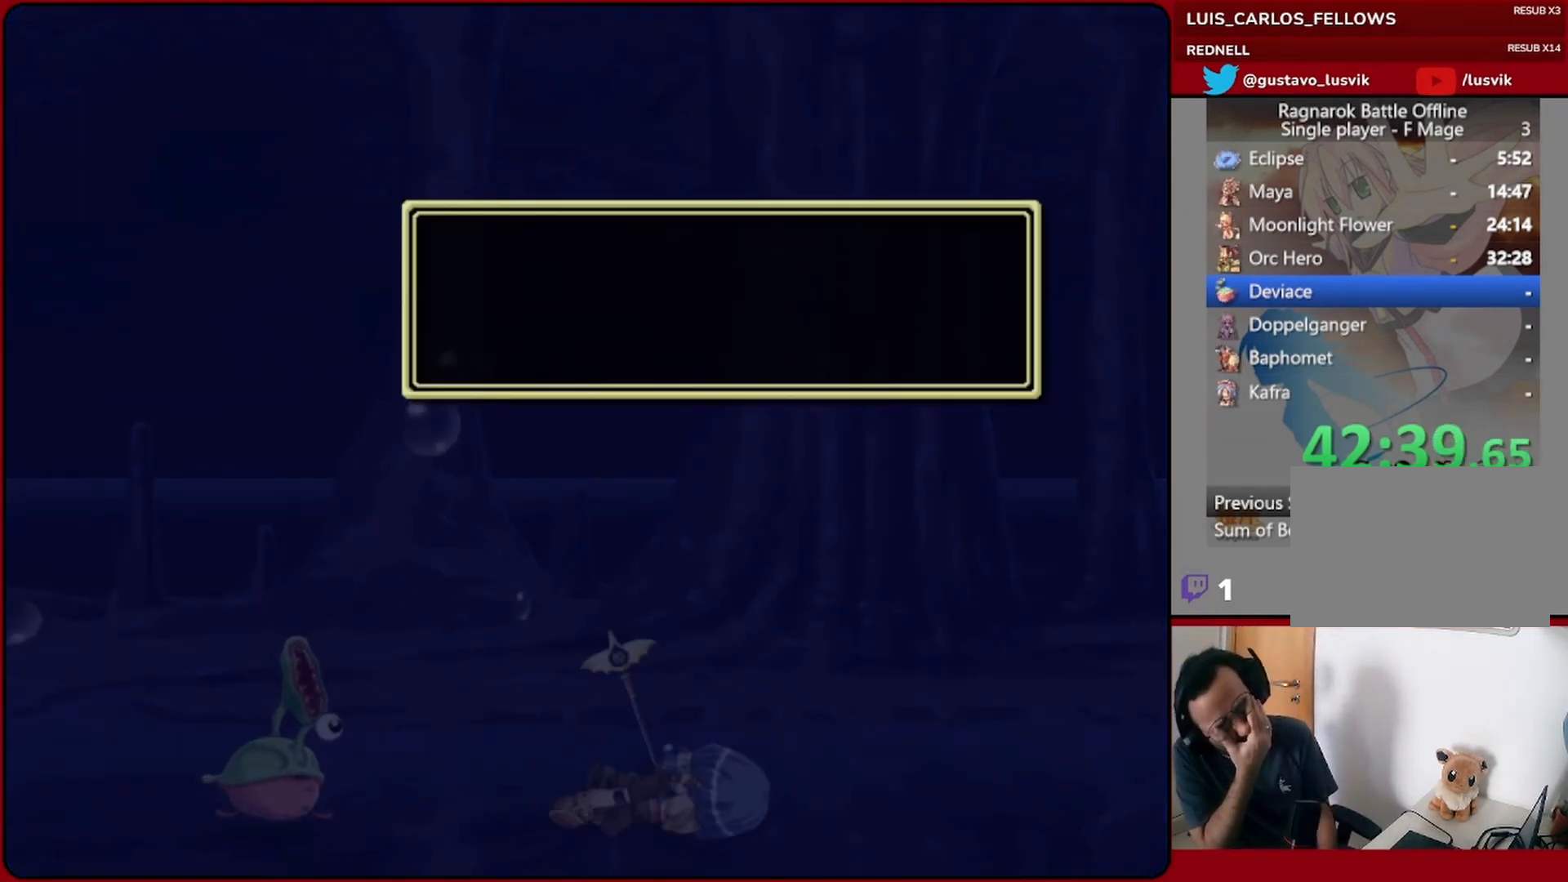
{"buttons": [], "left_stick": "center", "events": []}
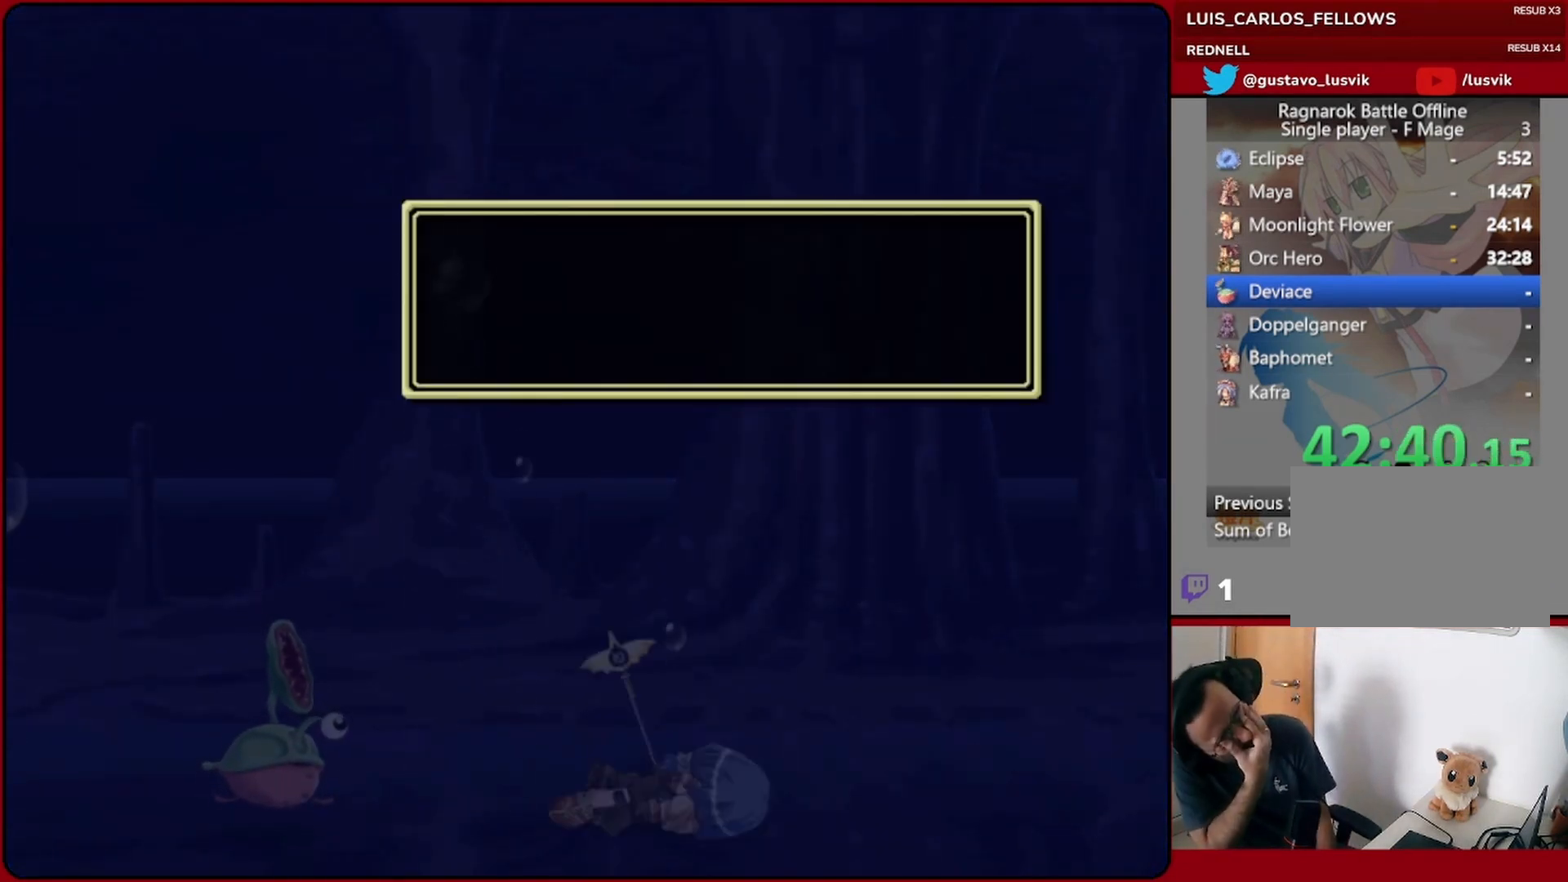
{"buttons": [], "left_stick": "center", "events": []}
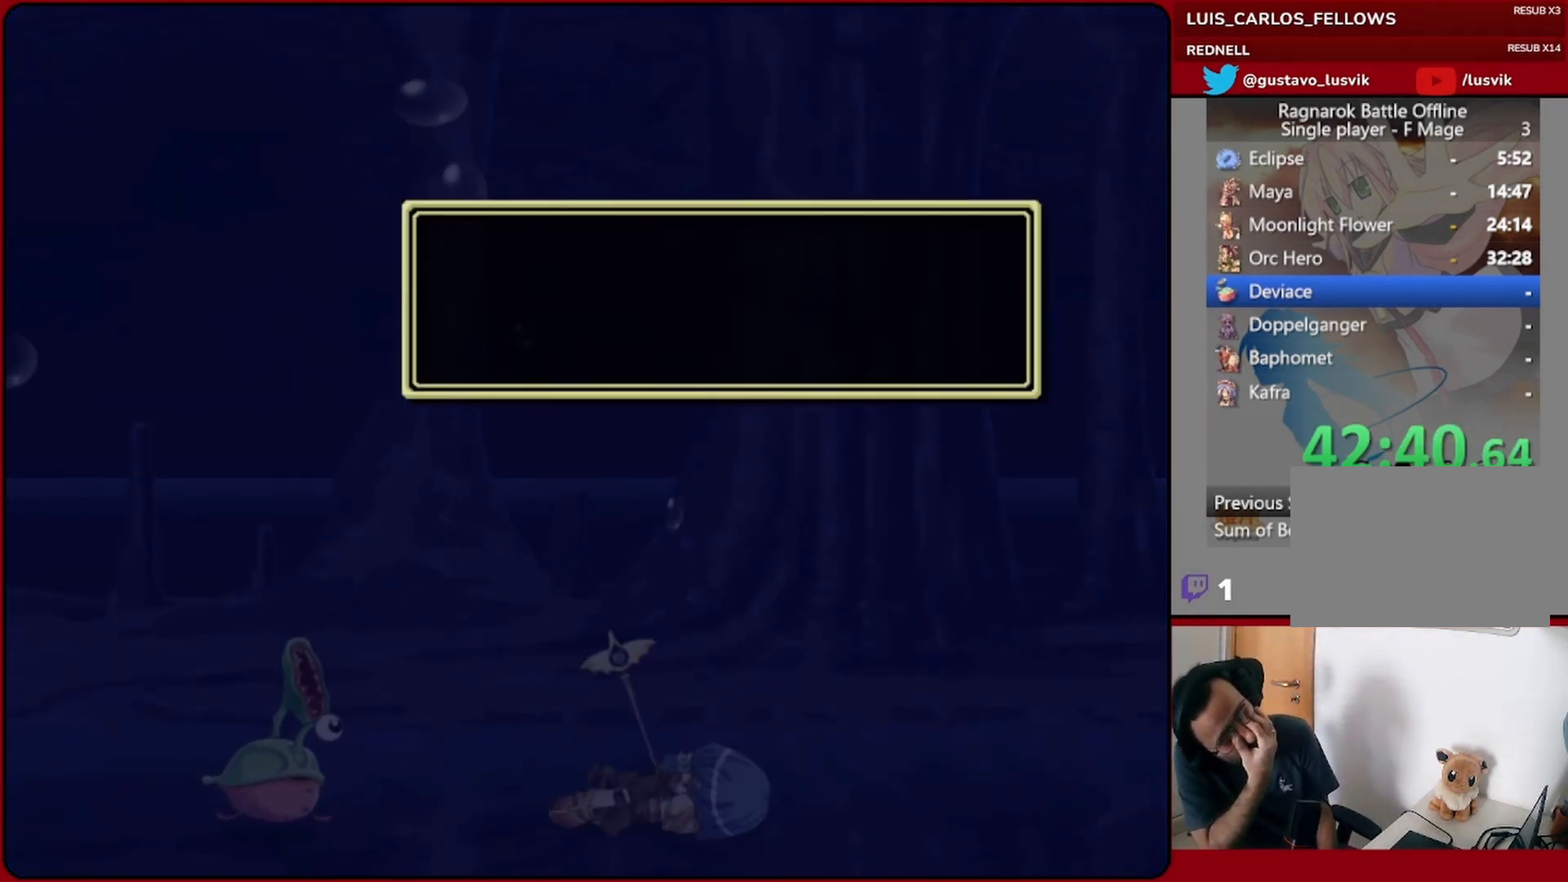
{"buttons": [], "left_stick": "center", "events": []}
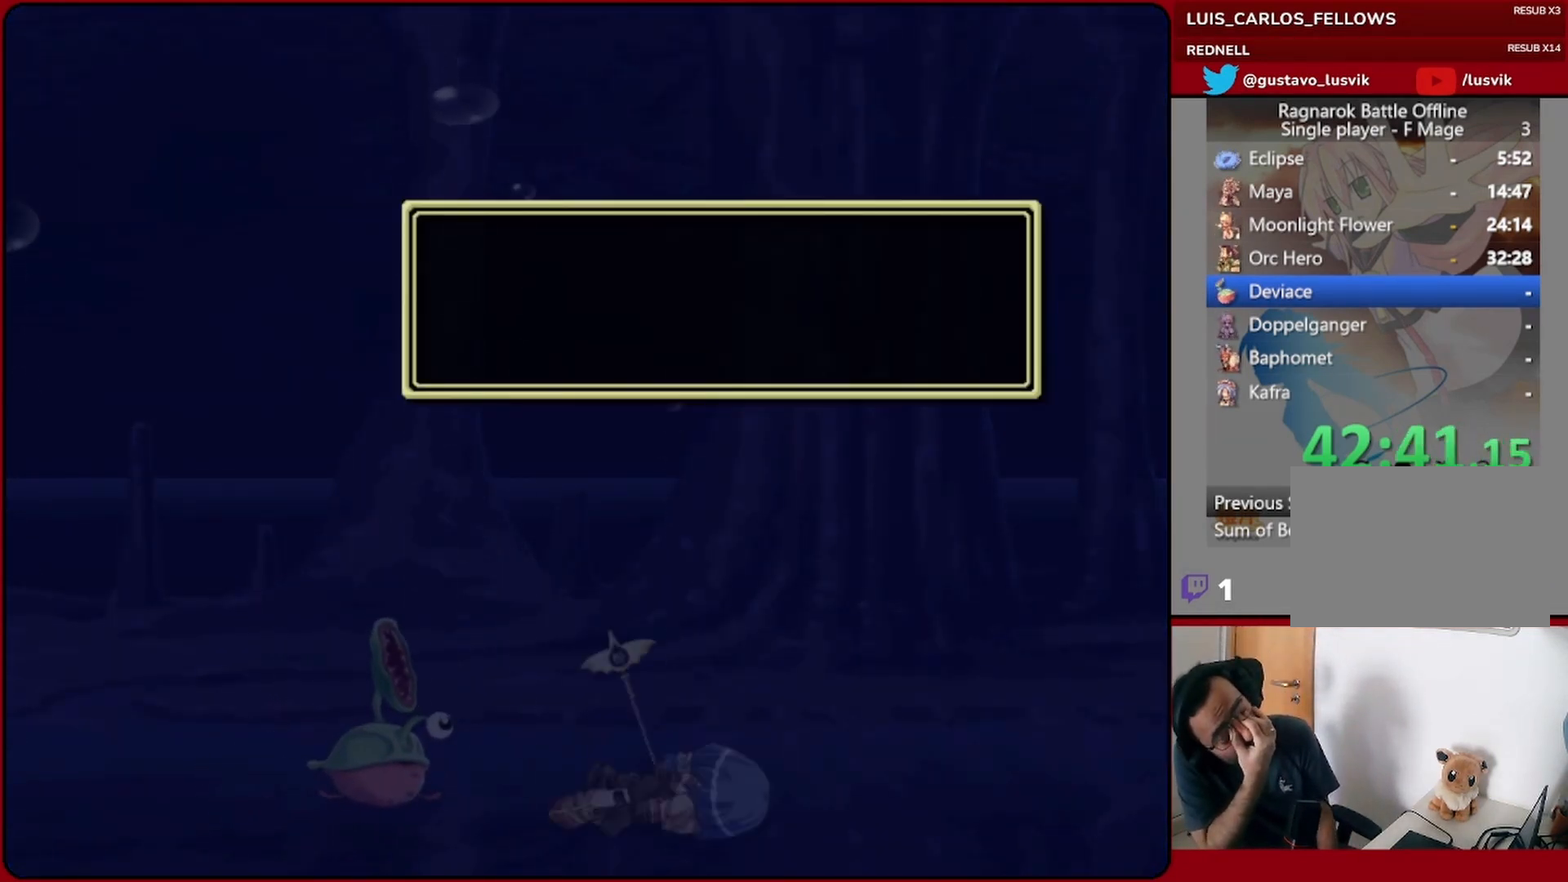
{"buttons": [], "left_stick": "center", "events": []}